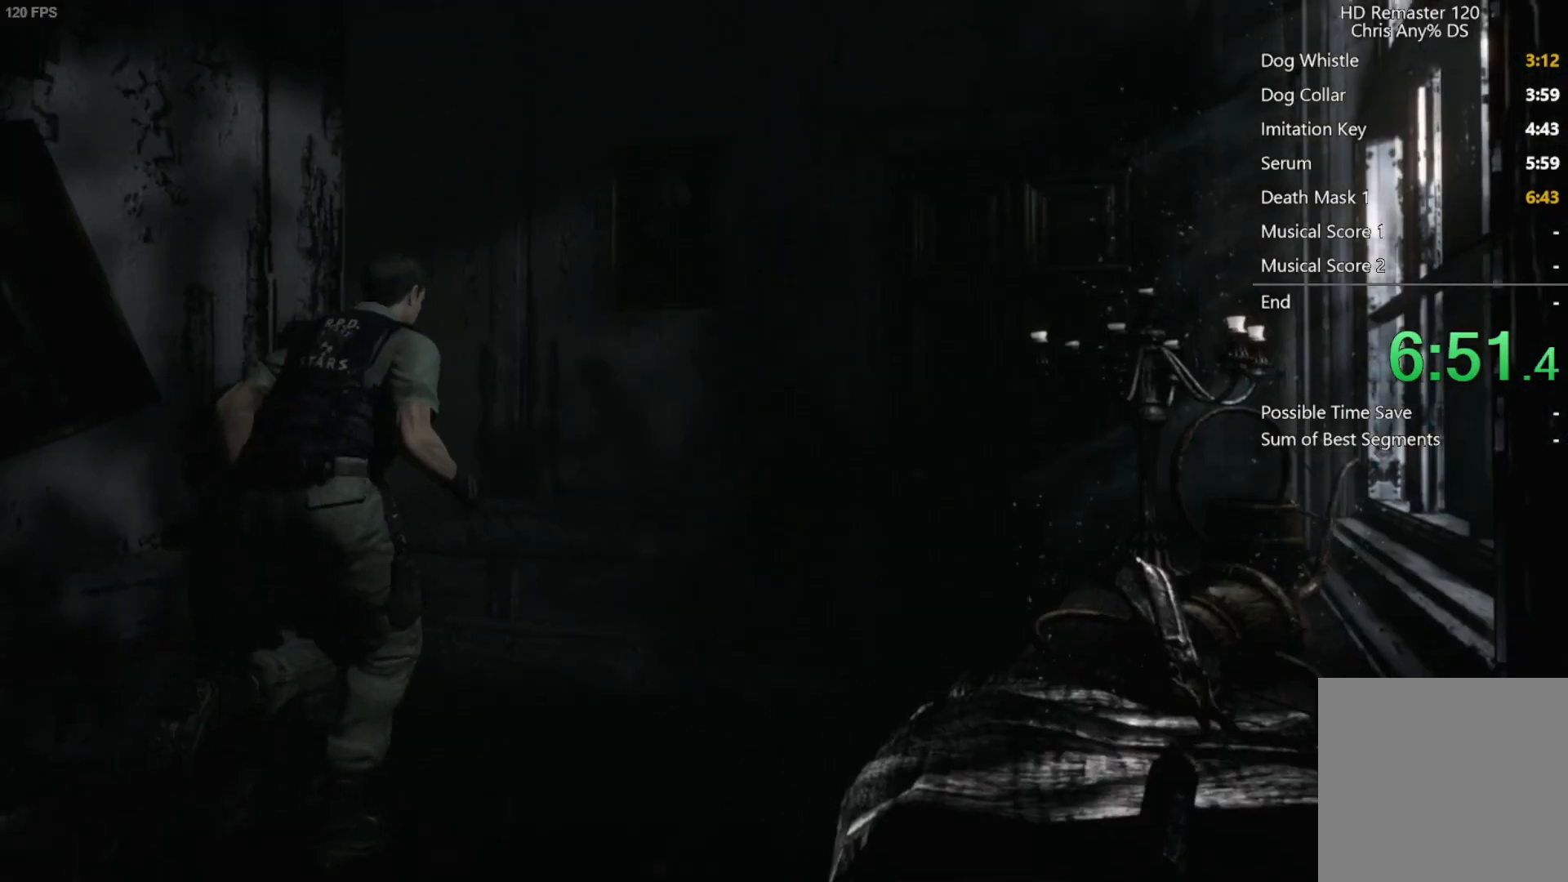
Gameplay with a controller (Xbox layout); each line is a JSON object with the inputs held at the frame after it. "button_events" lists button changes between this image and that frame as [ms after this image, input, new state], when the widget could be followed in between (sticks are given only as held states).
{"buttons": [], "left_stick": "up-left", "right_stick": "center", "button_events": []}
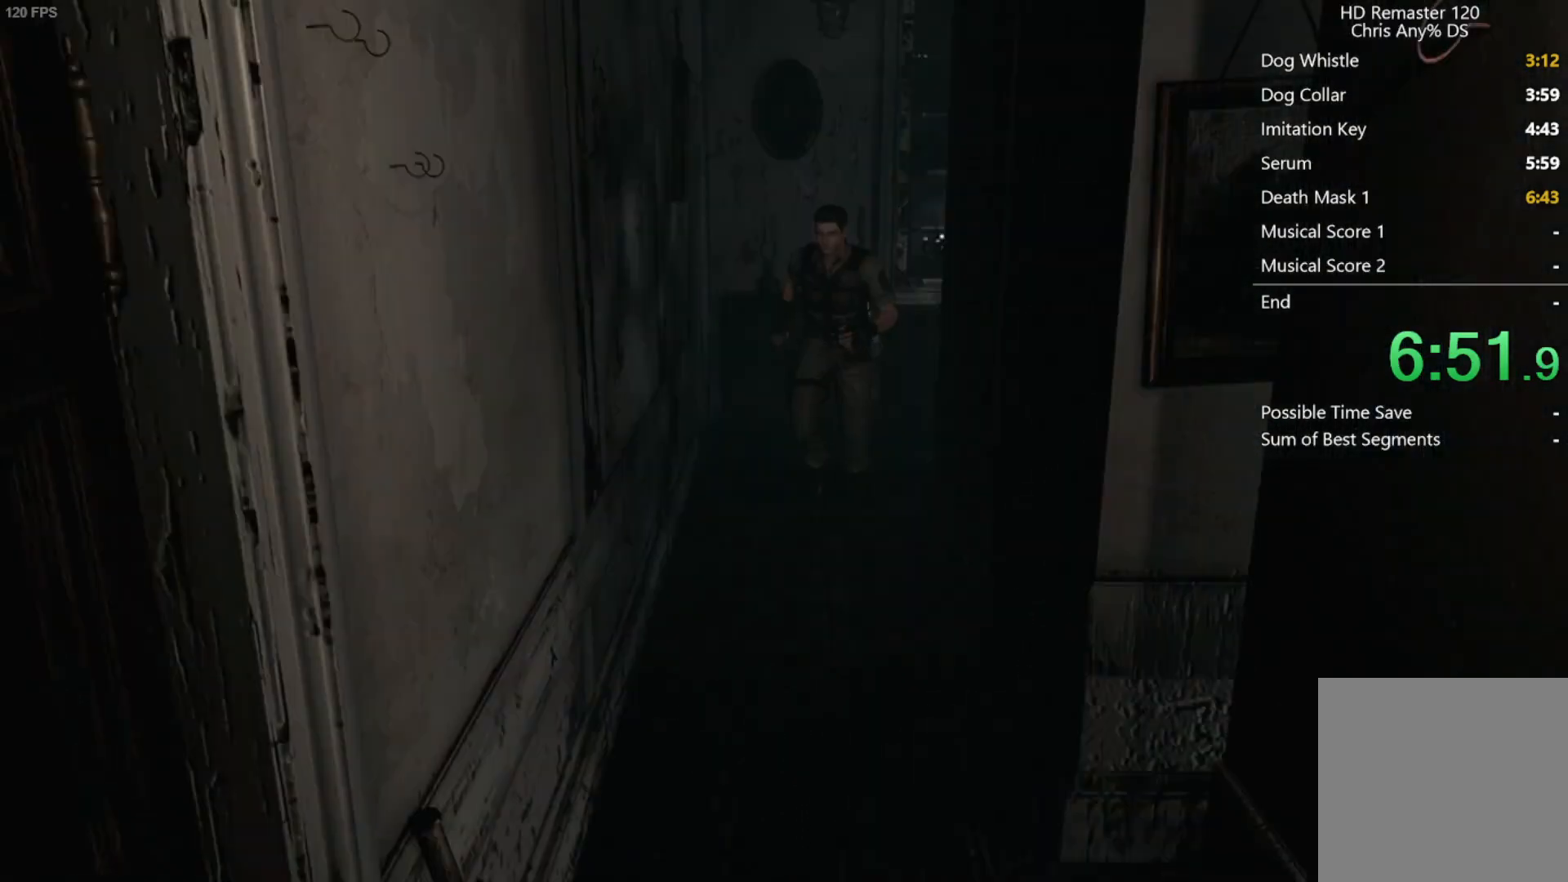
{"buttons": [], "left_stick": "down", "right_stick": "center", "button_events": []}
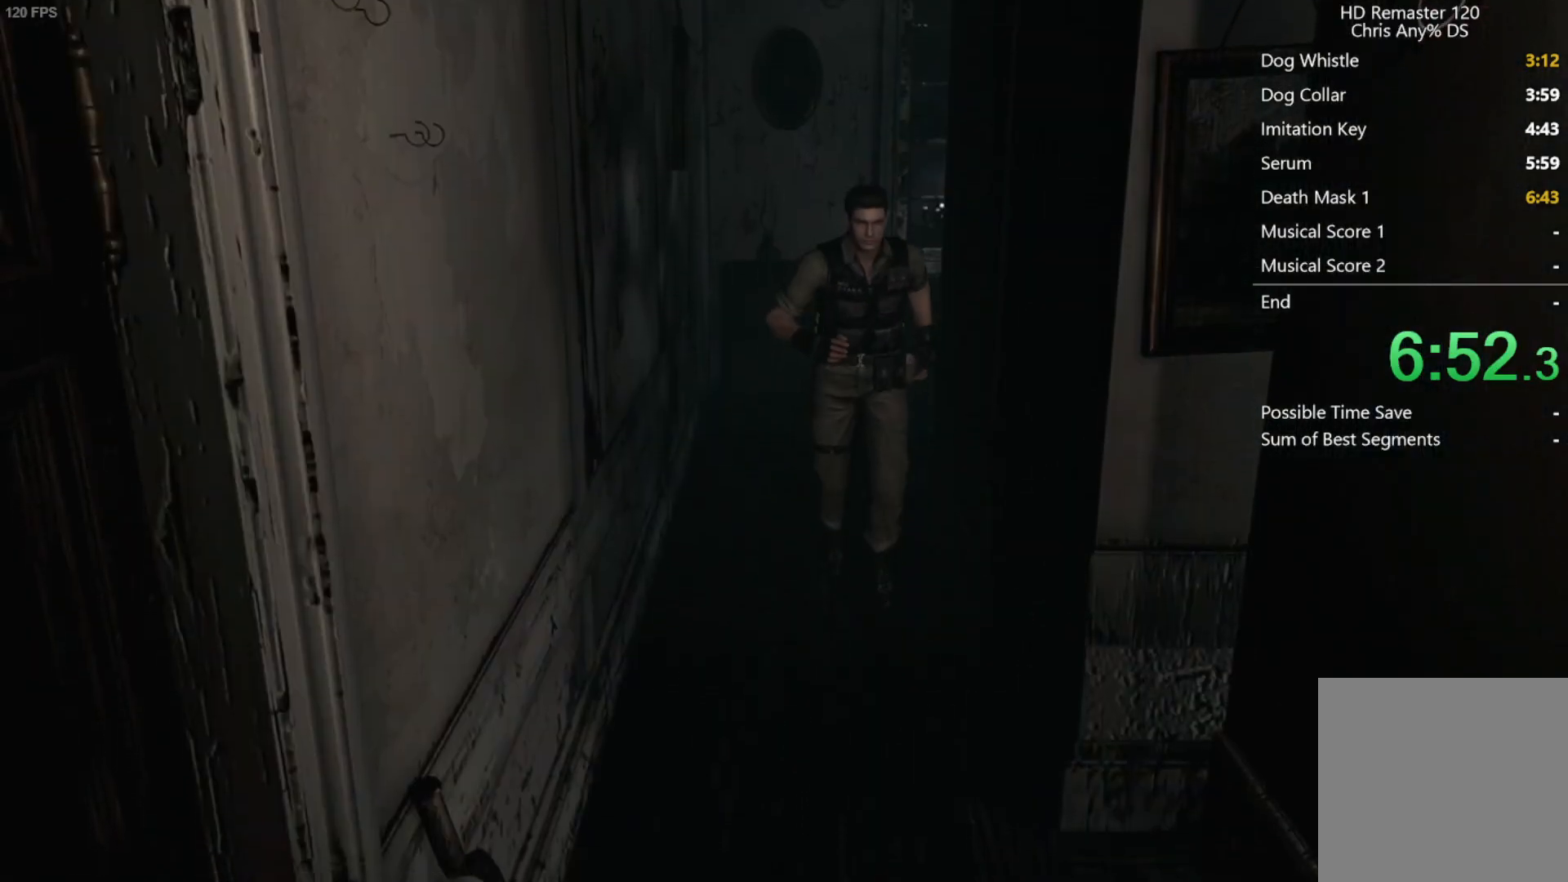
{"buttons": [], "left_stick": "down", "right_stick": "center", "button_events": []}
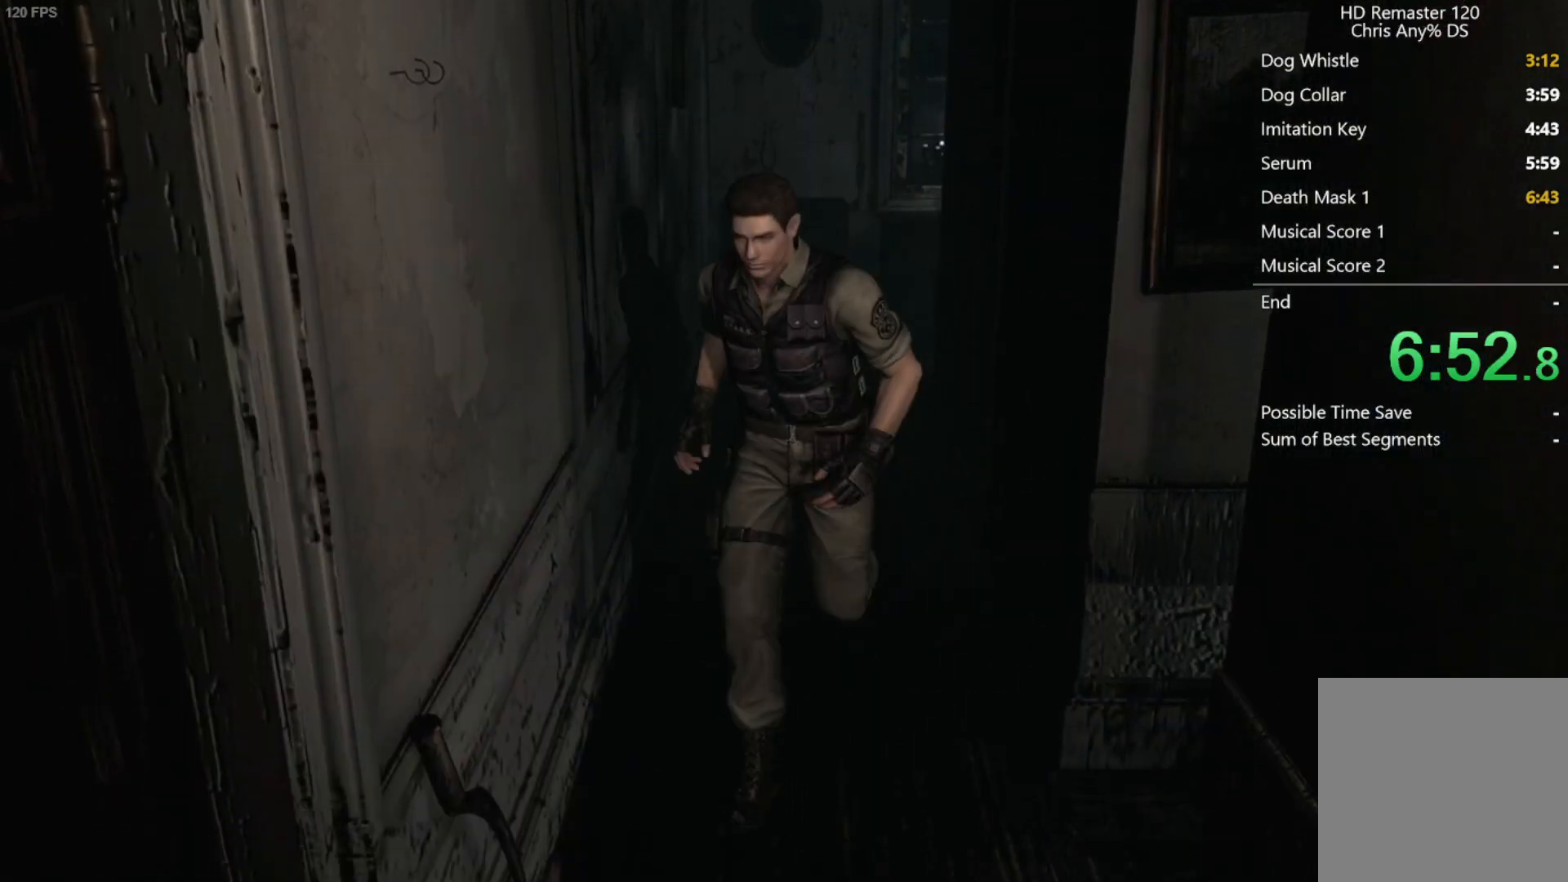
{"buttons": ["A"], "left_stick": "down-left", "right_stick": "center", "button_events": [[317, "A", "down"]]}
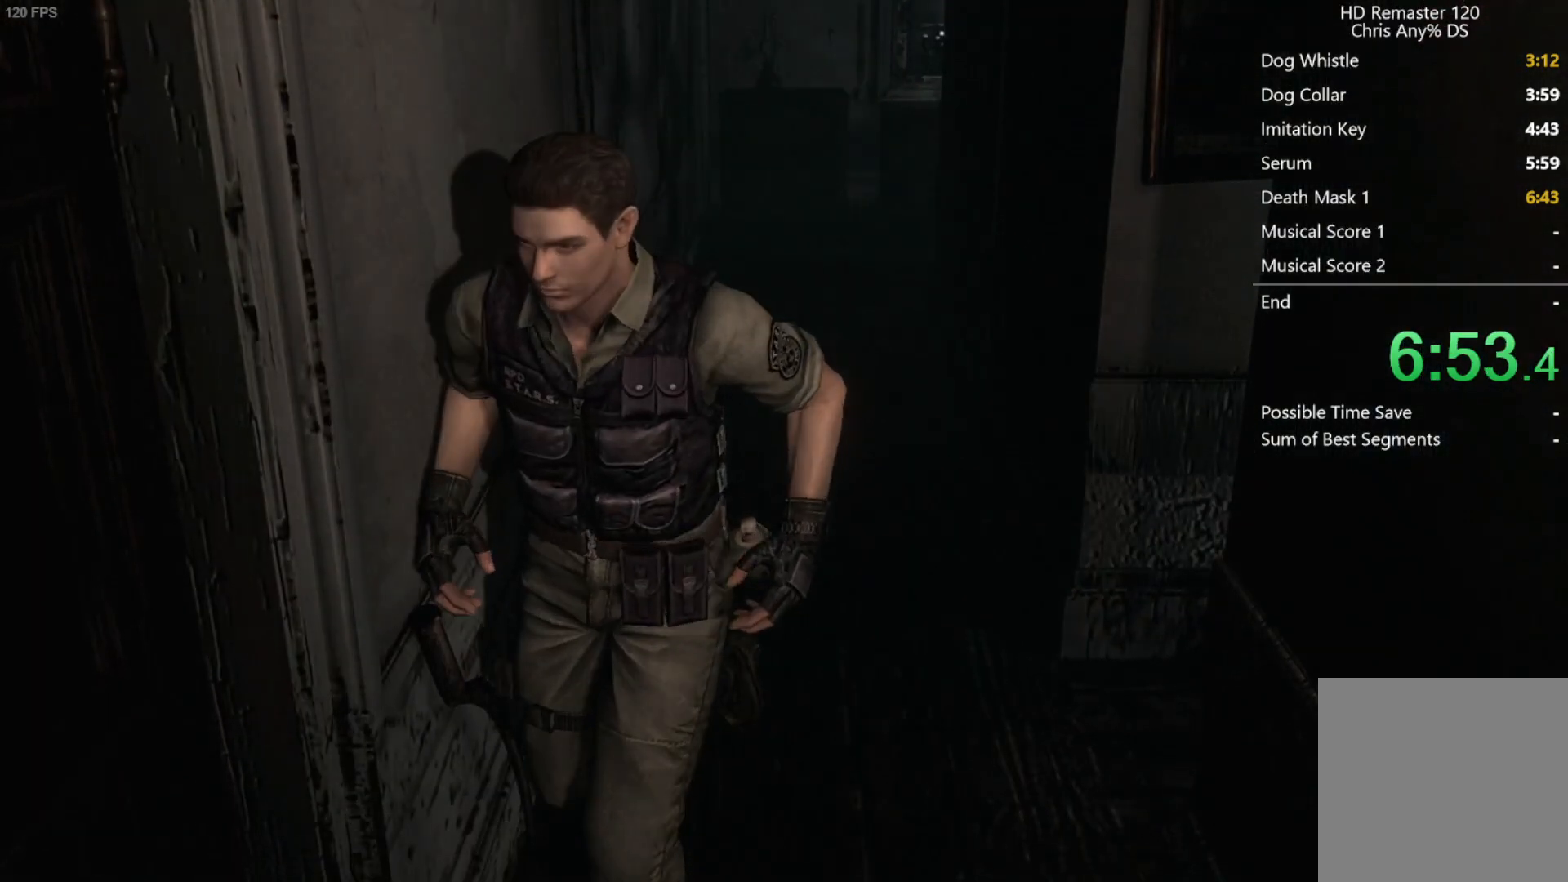
{"buttons": [], "left_stick": "center", "right_stick": "center", "button_events": [[250, "A", "up"]]}
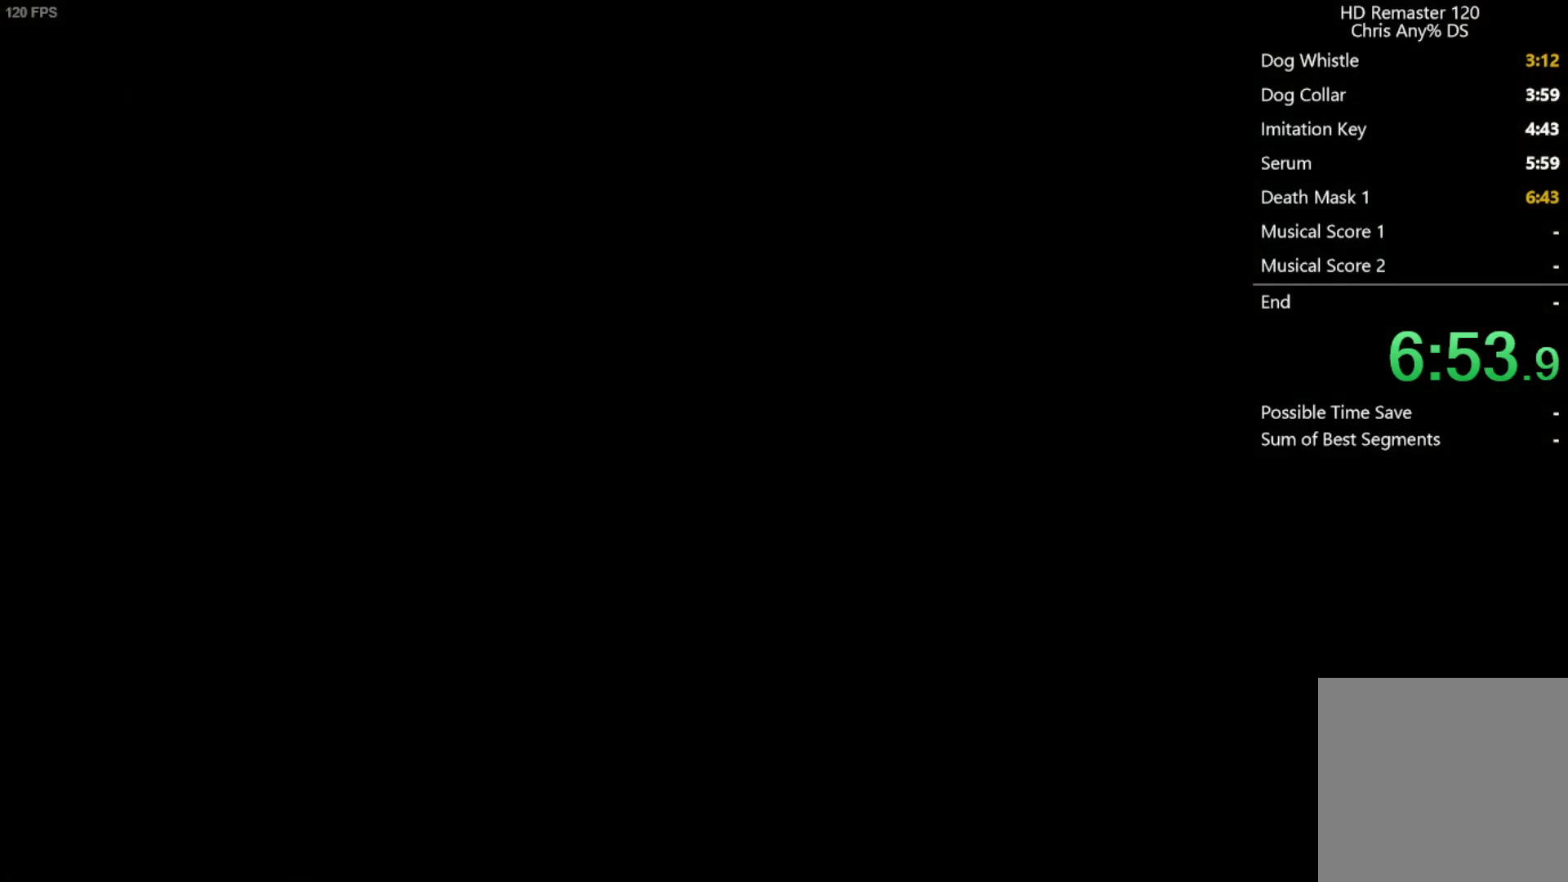
{"buttons": ["X", "DPAD_UP"], "left_stick": "center", "right_stick": "center", "button_events": [[450, "DPAD_UP", "down"], [467, "X", "down"]]}
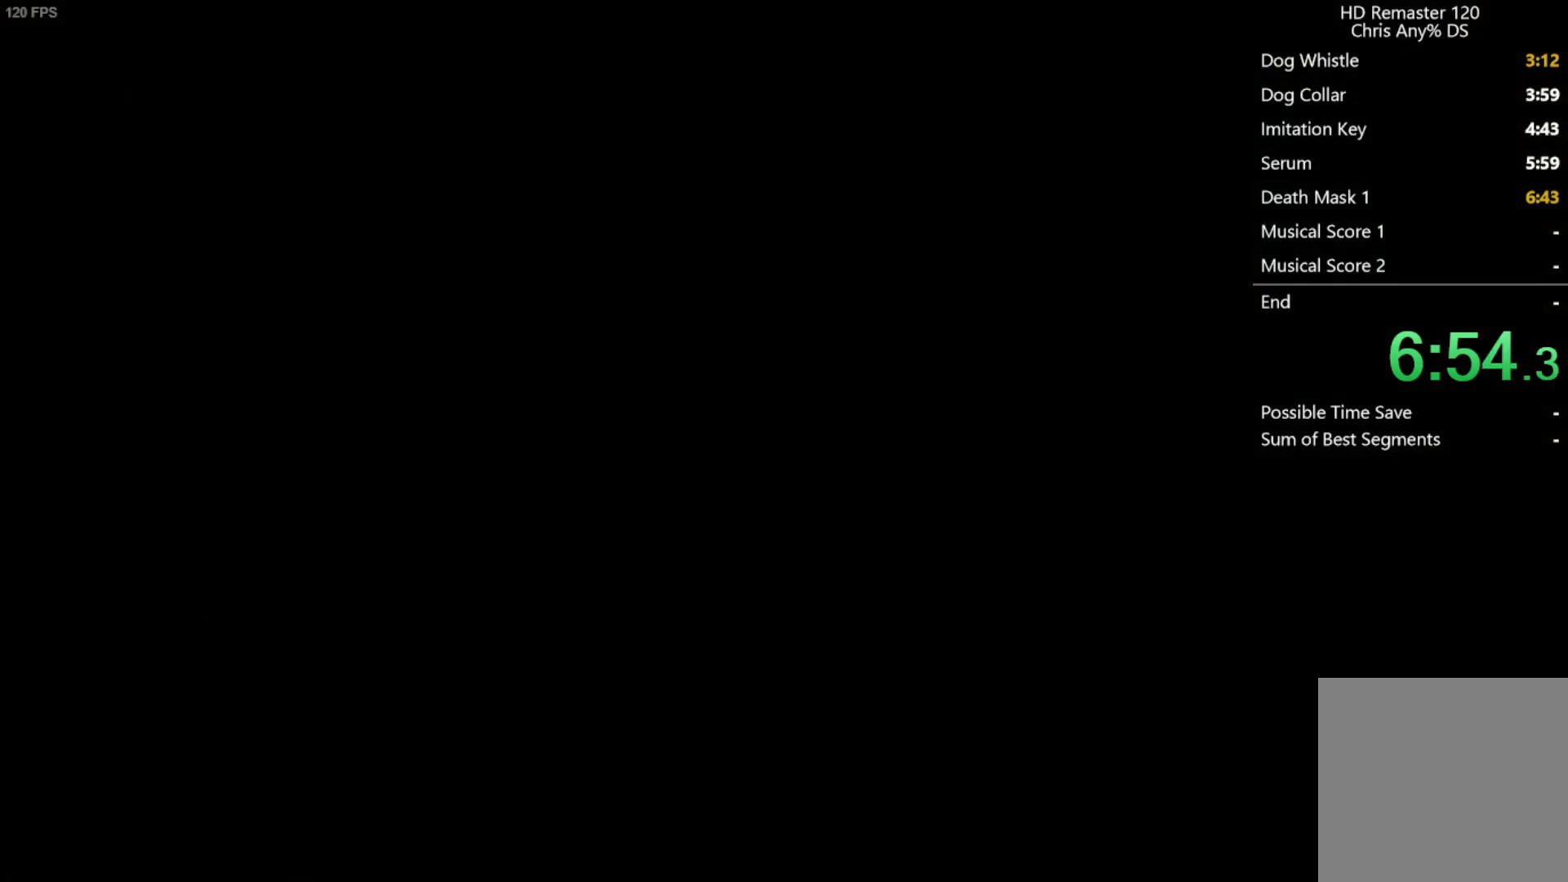
{"buttons": ["X", "DPAD_UP"], "left_stick": "center", "right_stick": "center", "button_events": []}
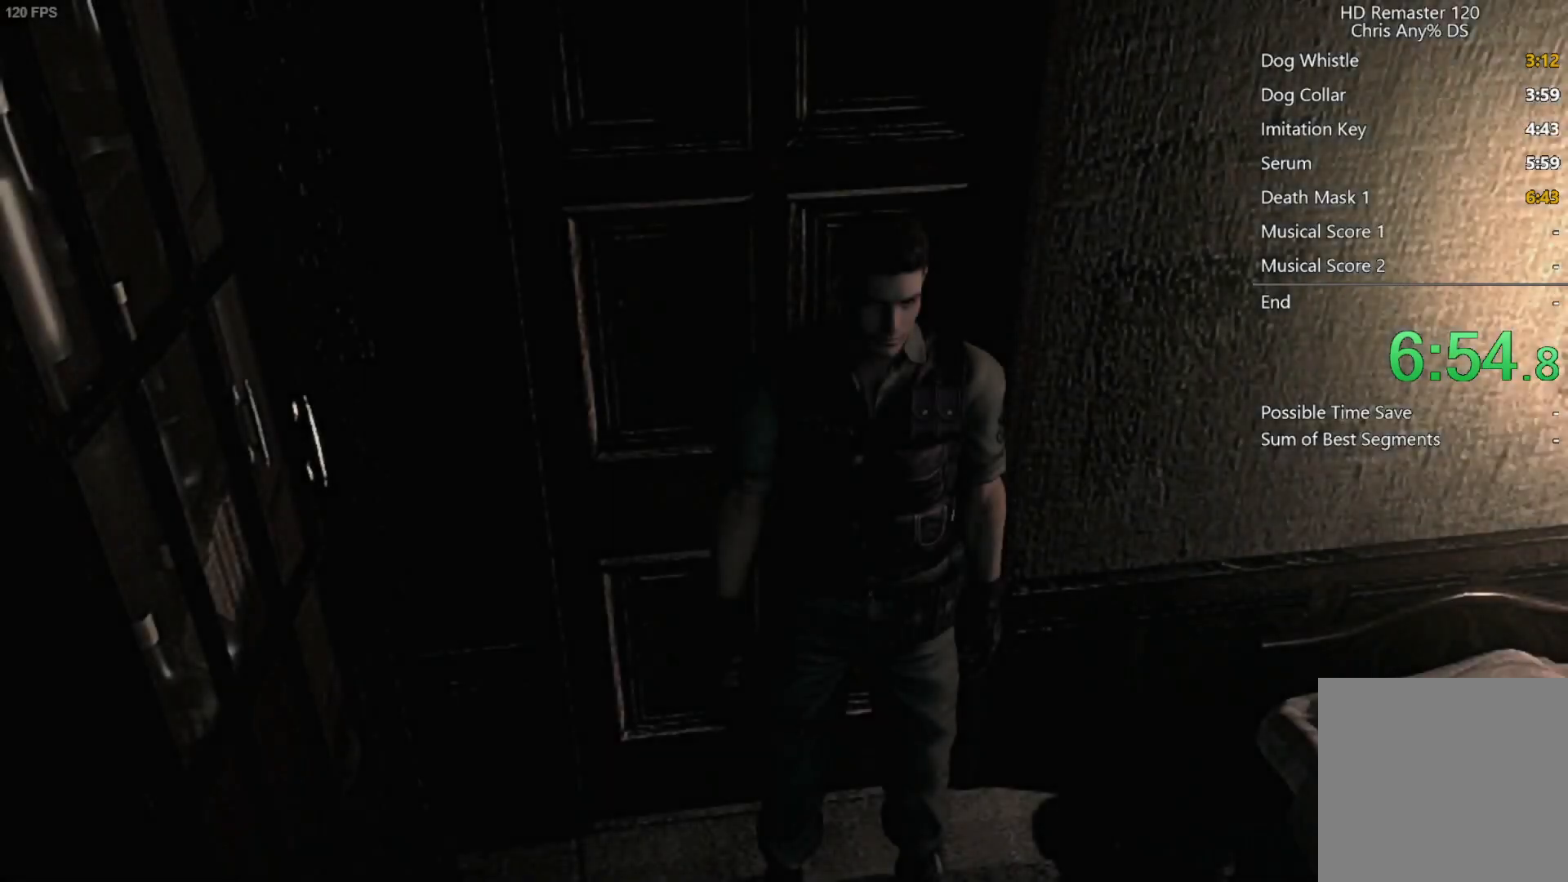
{"buttons": ["X", "DPAD_UP"], "left_stick": "center", "right_stick": "center", "button_events": []}
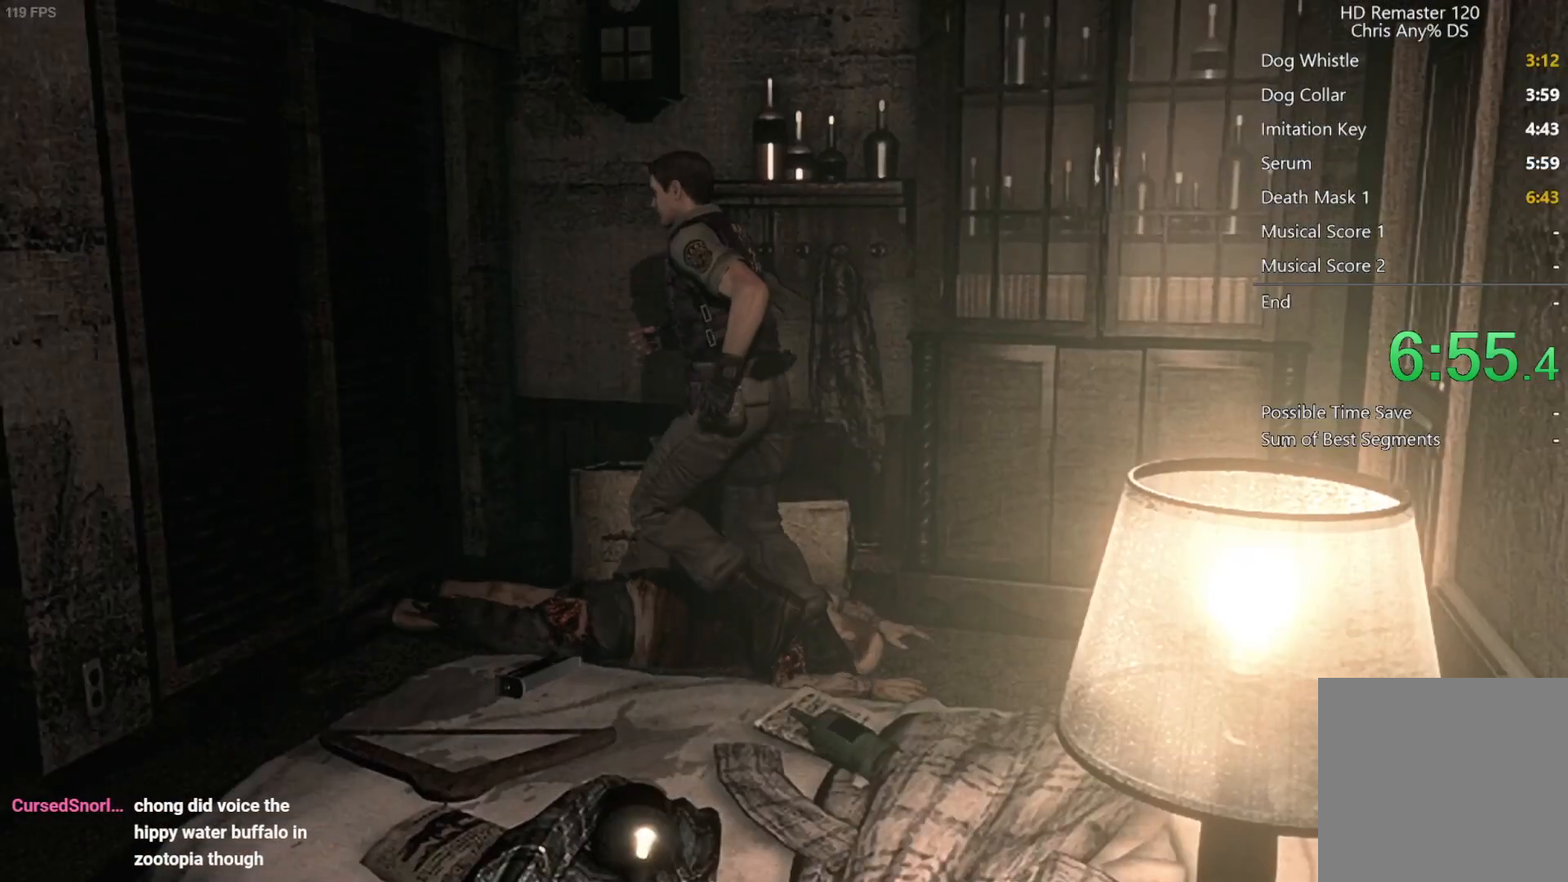
{"buttons": ["X", "DPAD_UP"], "left_stick": "center", "right_stick": "center", "button_events": [[17, "DPAD_LEFT", "down"], [383, "DPAD_LEFT", "up"]]}
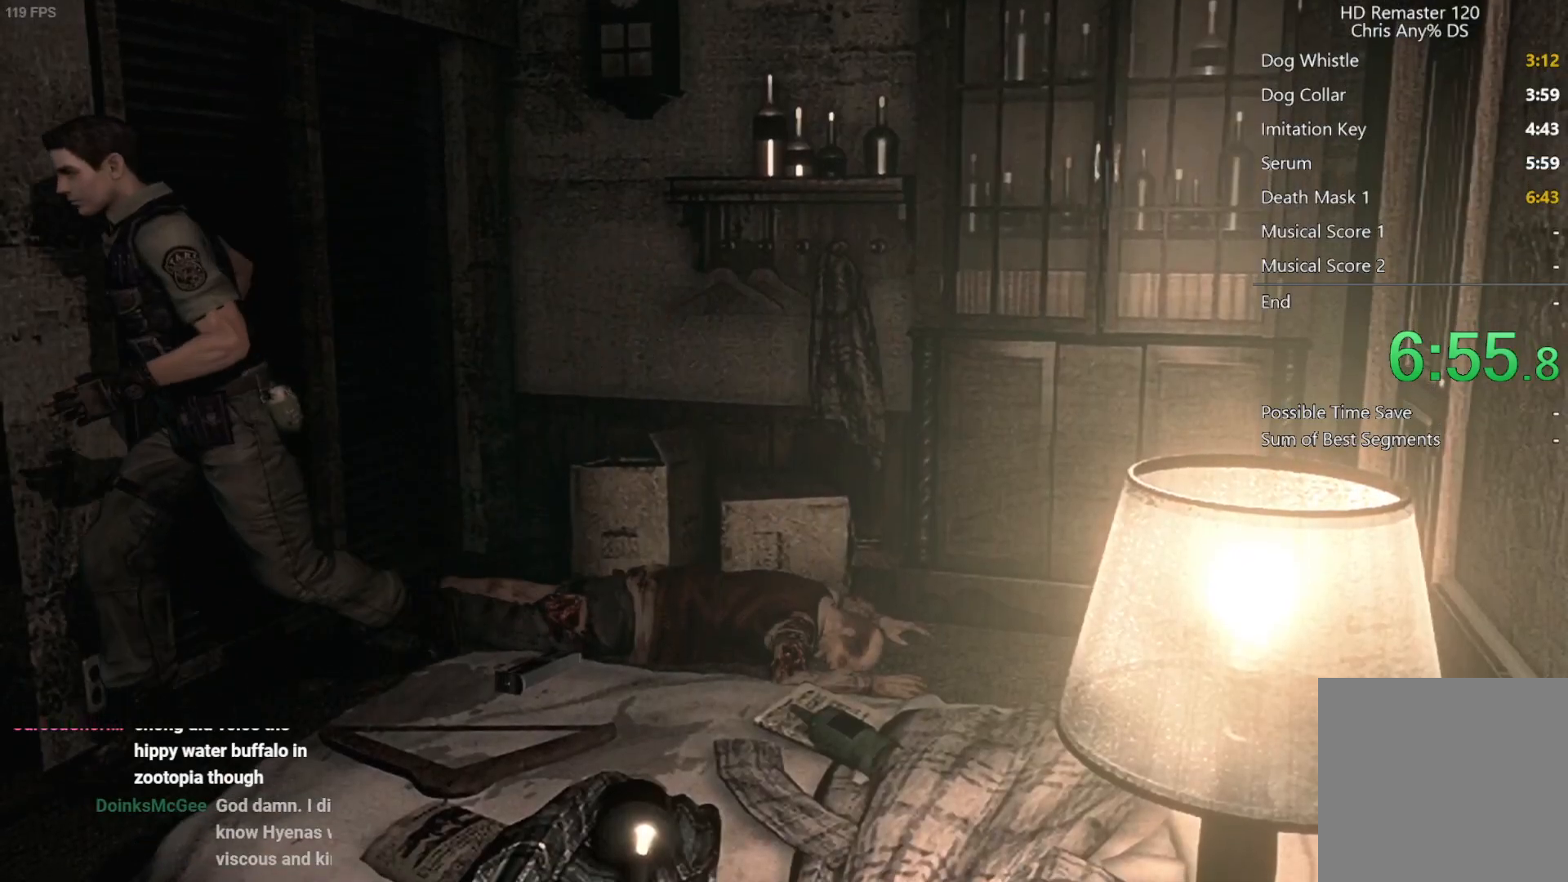
{"buttons": ["X", "DPAD_UP", "DPAD_RIGHT"], "left_stick": "center", "right_stick": "center", "button_events": [[400, "DPAD_RIGHT", "down"]]}
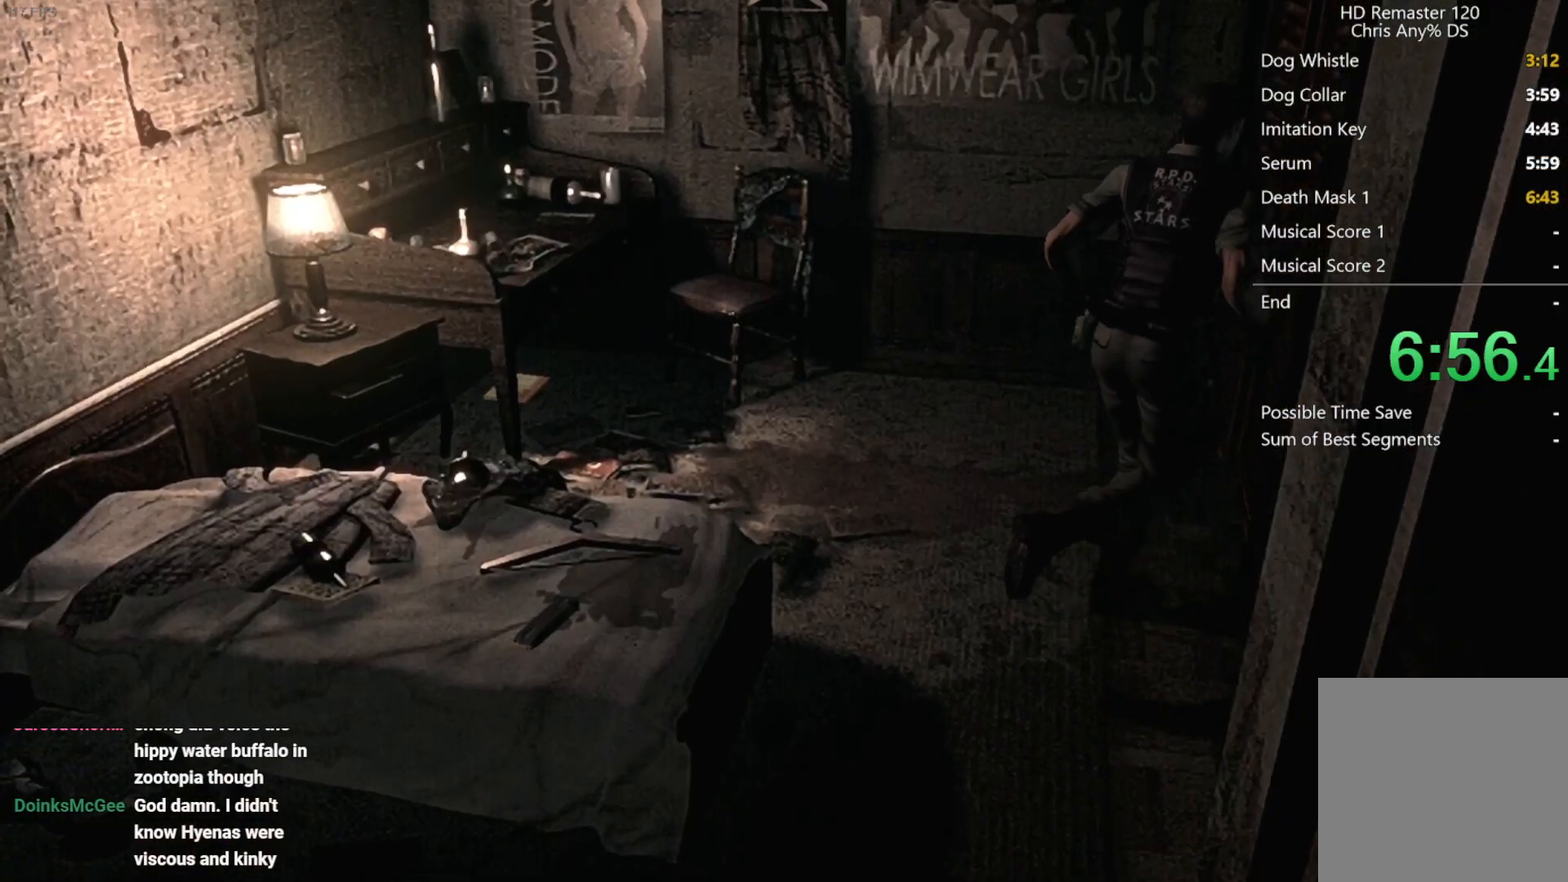
{"buttons": [], "left_stick": "center", "right_stick": "center", "button_events": [[50, "A", "down"], [100, "DPAD_RIGHT", "up"], [117, "A", "up"], [217, "A", "down"], [300, "DPAD_UP", "up"], [333, "A", "up"], [400, "X", "up"]]}
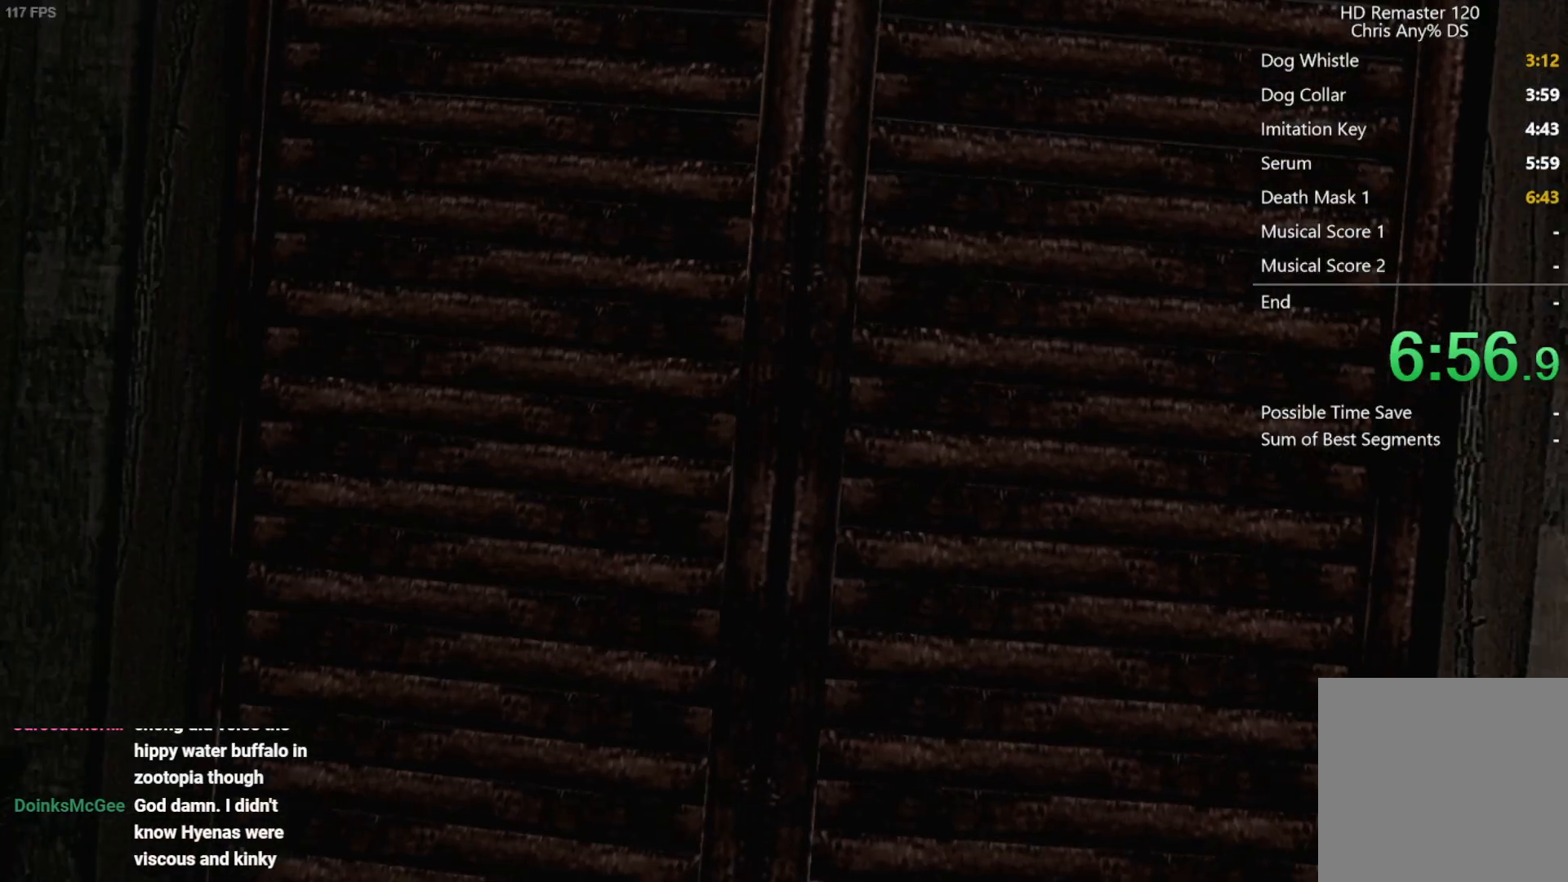
{"buttons": [], "left_stick": "center", "right_stick": "center", "button_events": []}
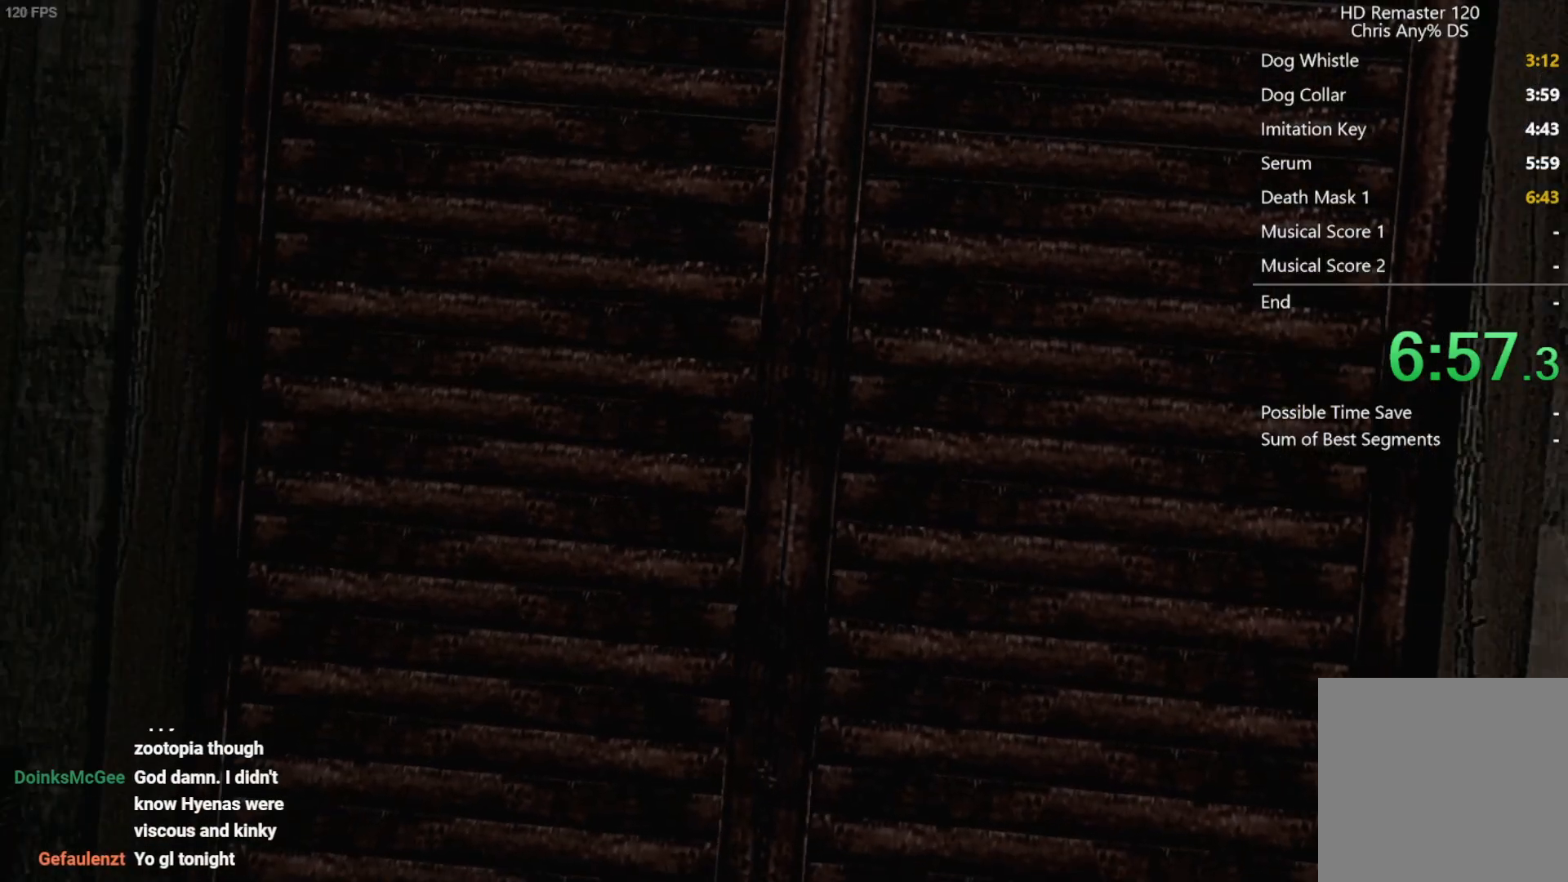
{"buttons": [], "left_stick": "center", "right_stick": "center", "button_events": []}
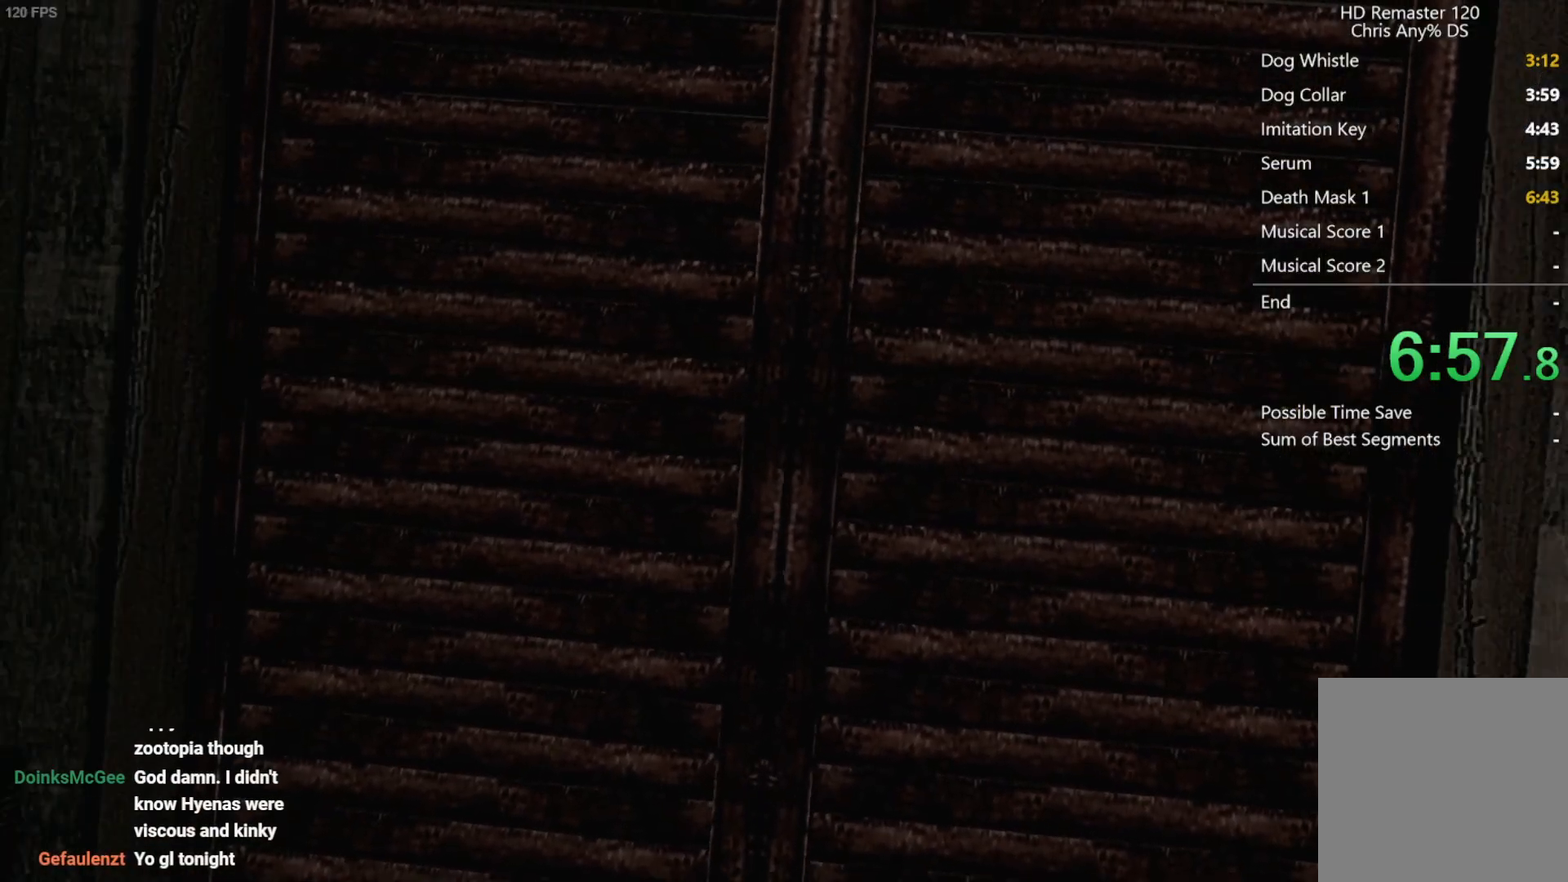
{"buttons": [], "left_stick": "center", "right_stick": "center", "button_events": []}
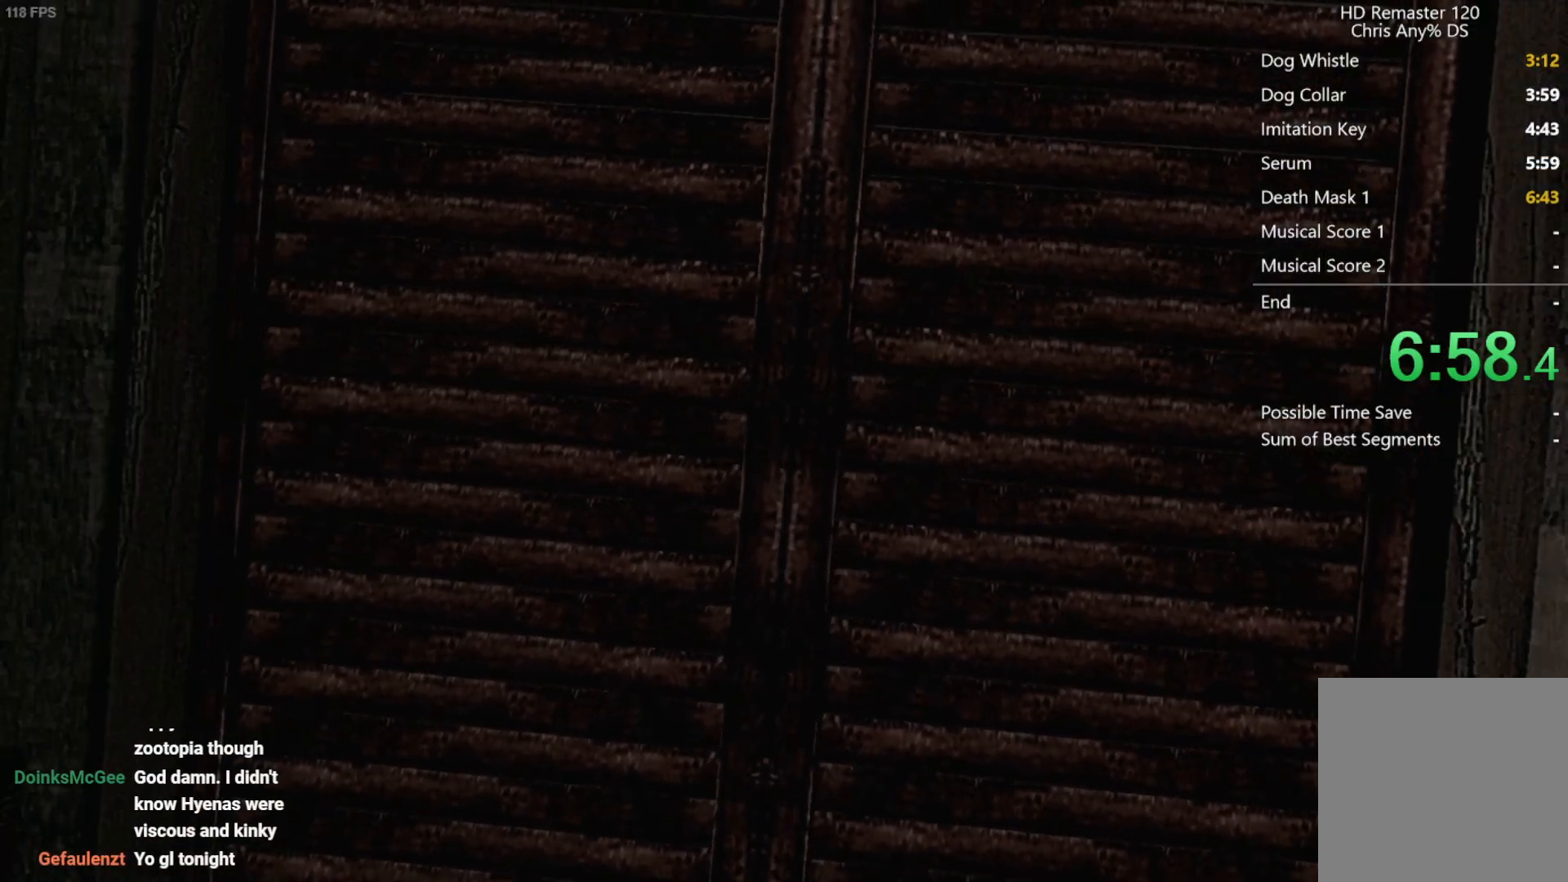
{"buttons": [], "left_stick": "center", "right_stick": "center", "button_events": []}
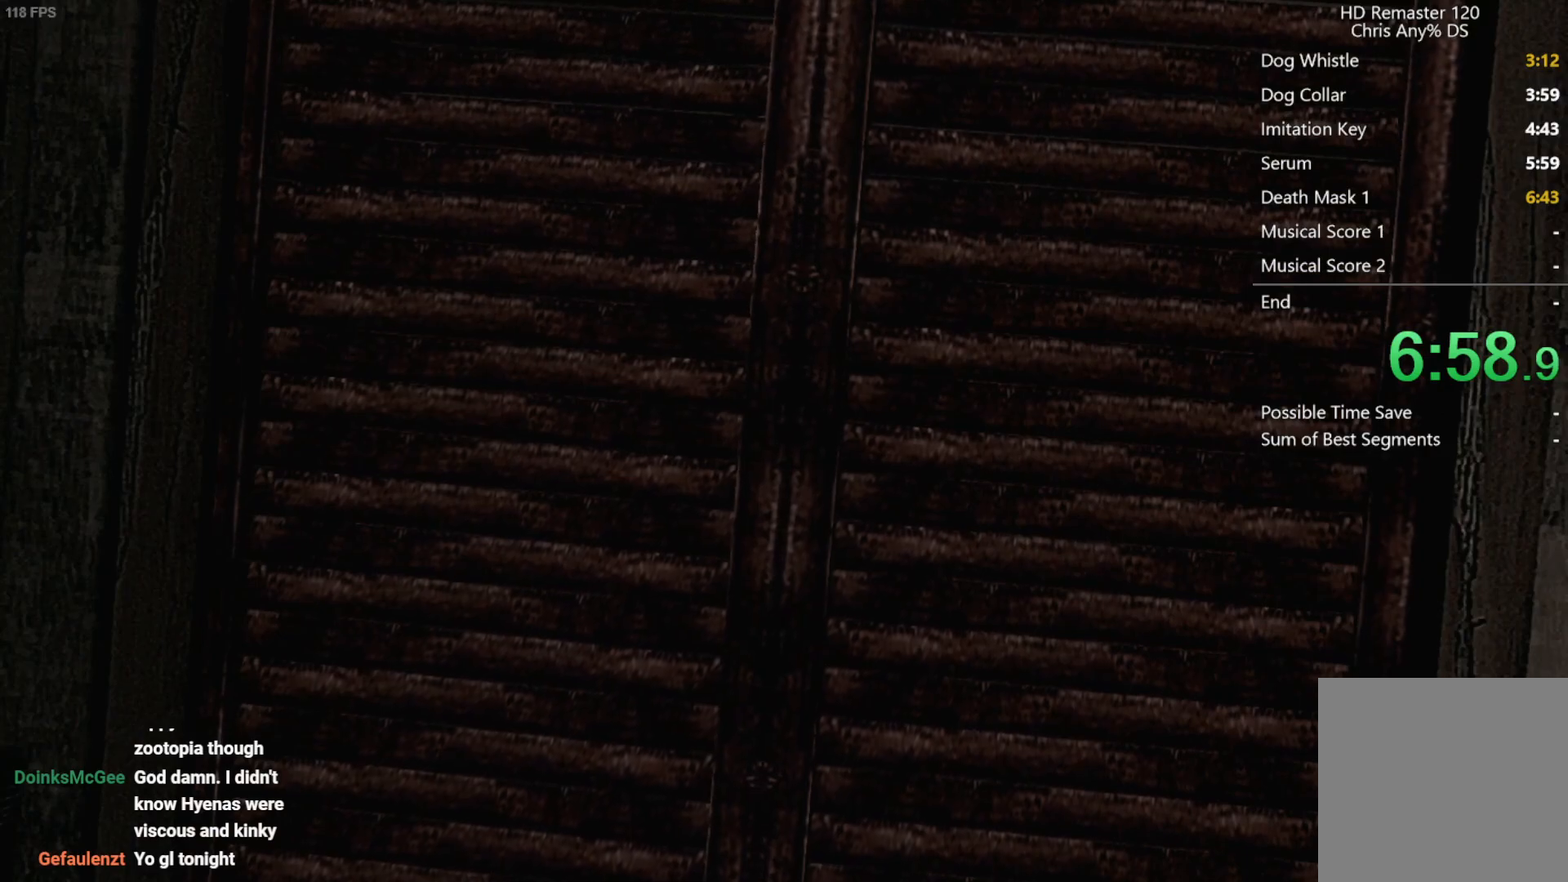
{"buttons": [], "left_stick": "center", "right_stick": "center", "button_events": []}
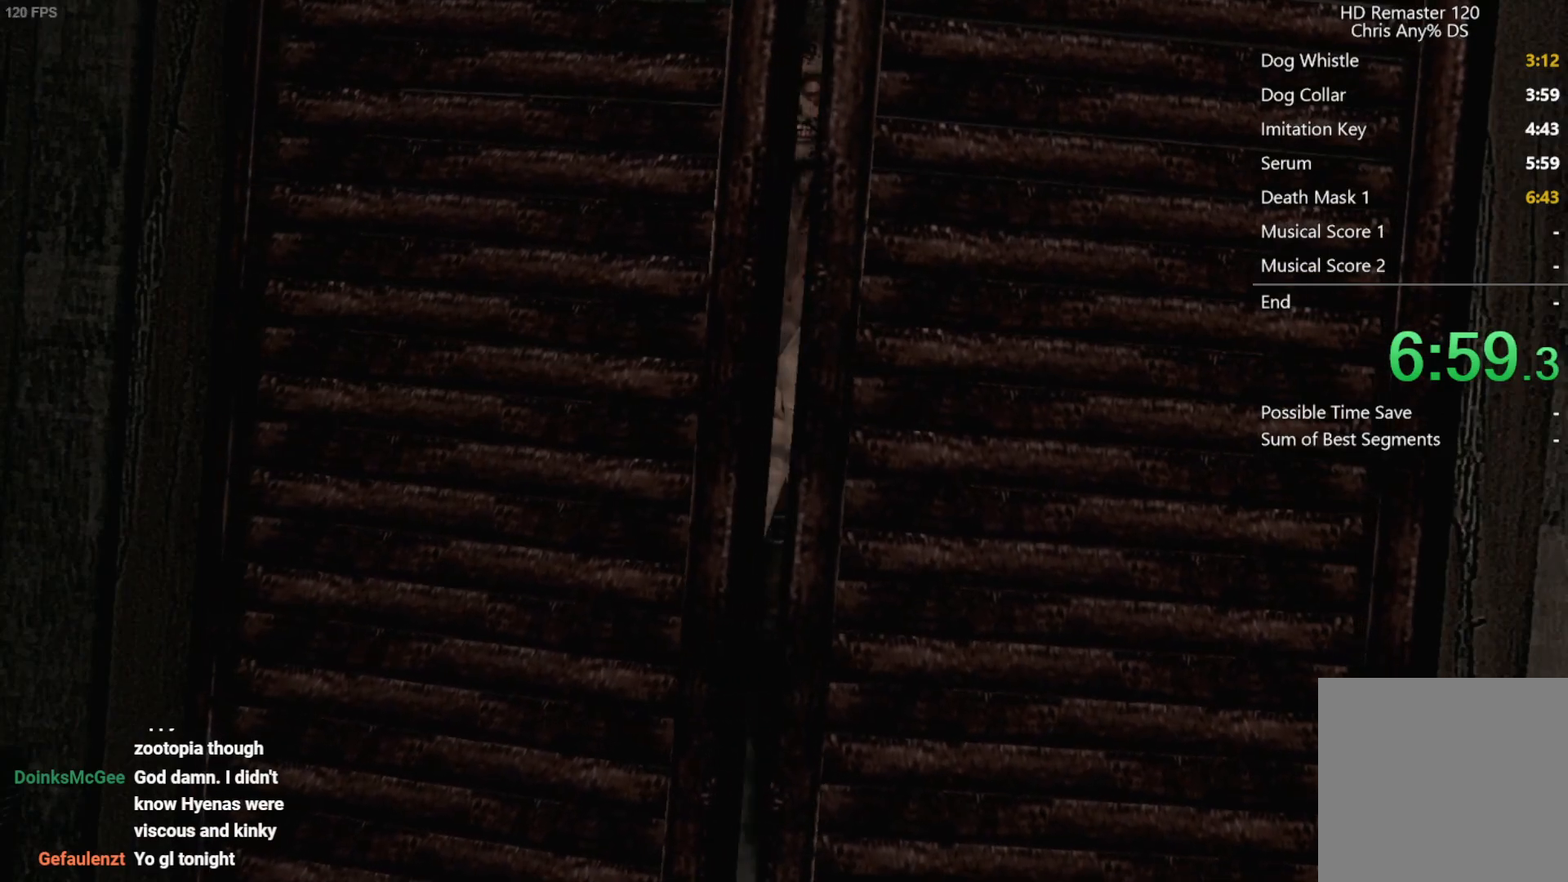
{"buttons": [], "left_stick": "center", "right_stick": "center", "button_events": []}
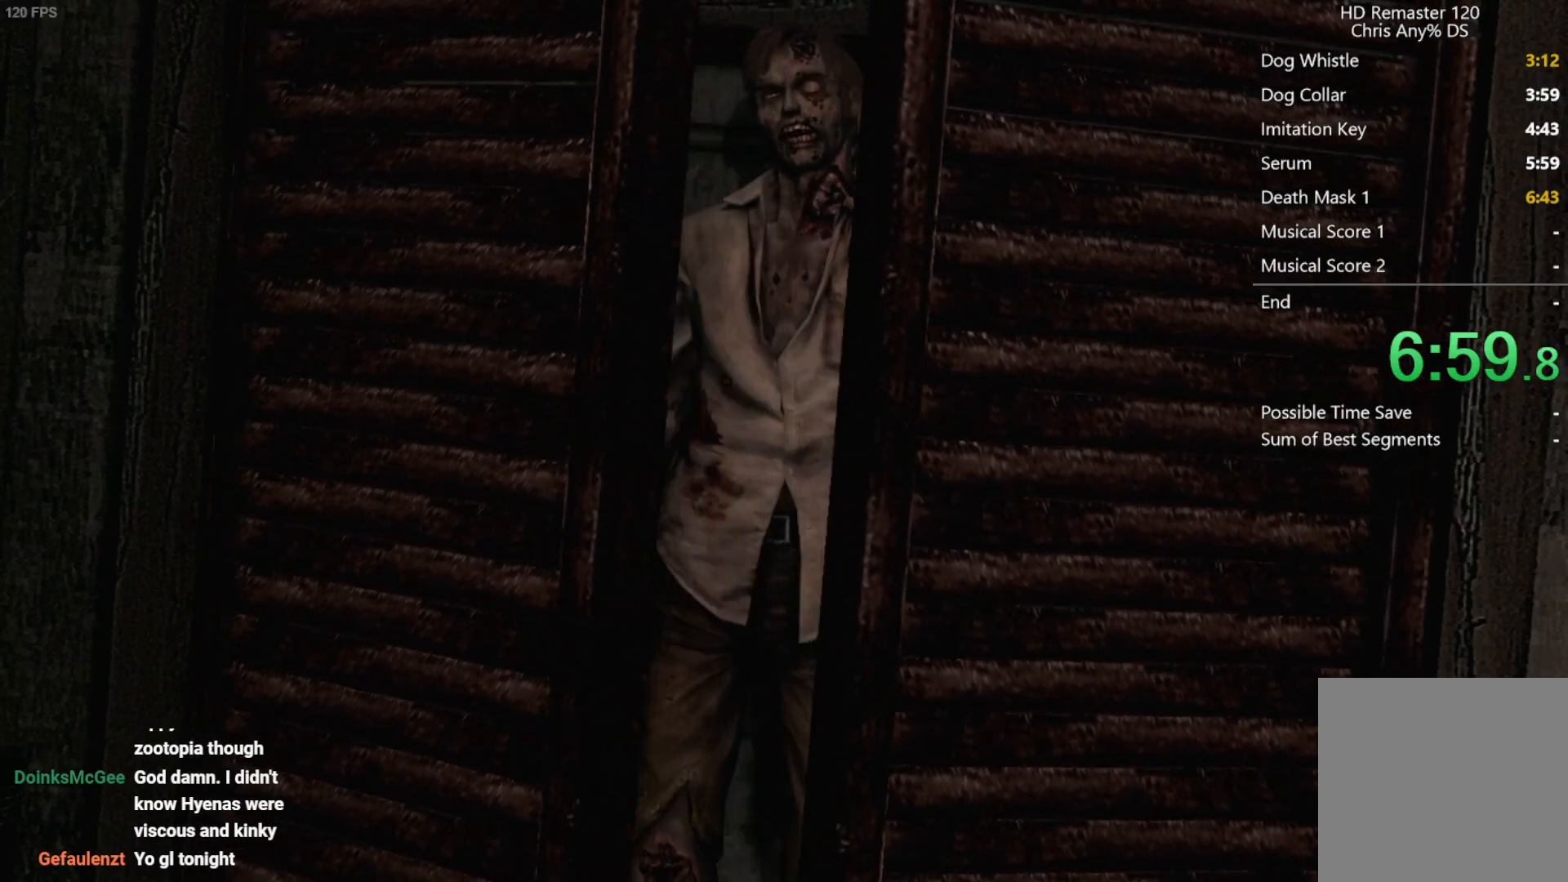
{"buttons": [], "left_stick": "center", "right_stick": "center", "button_events": []}
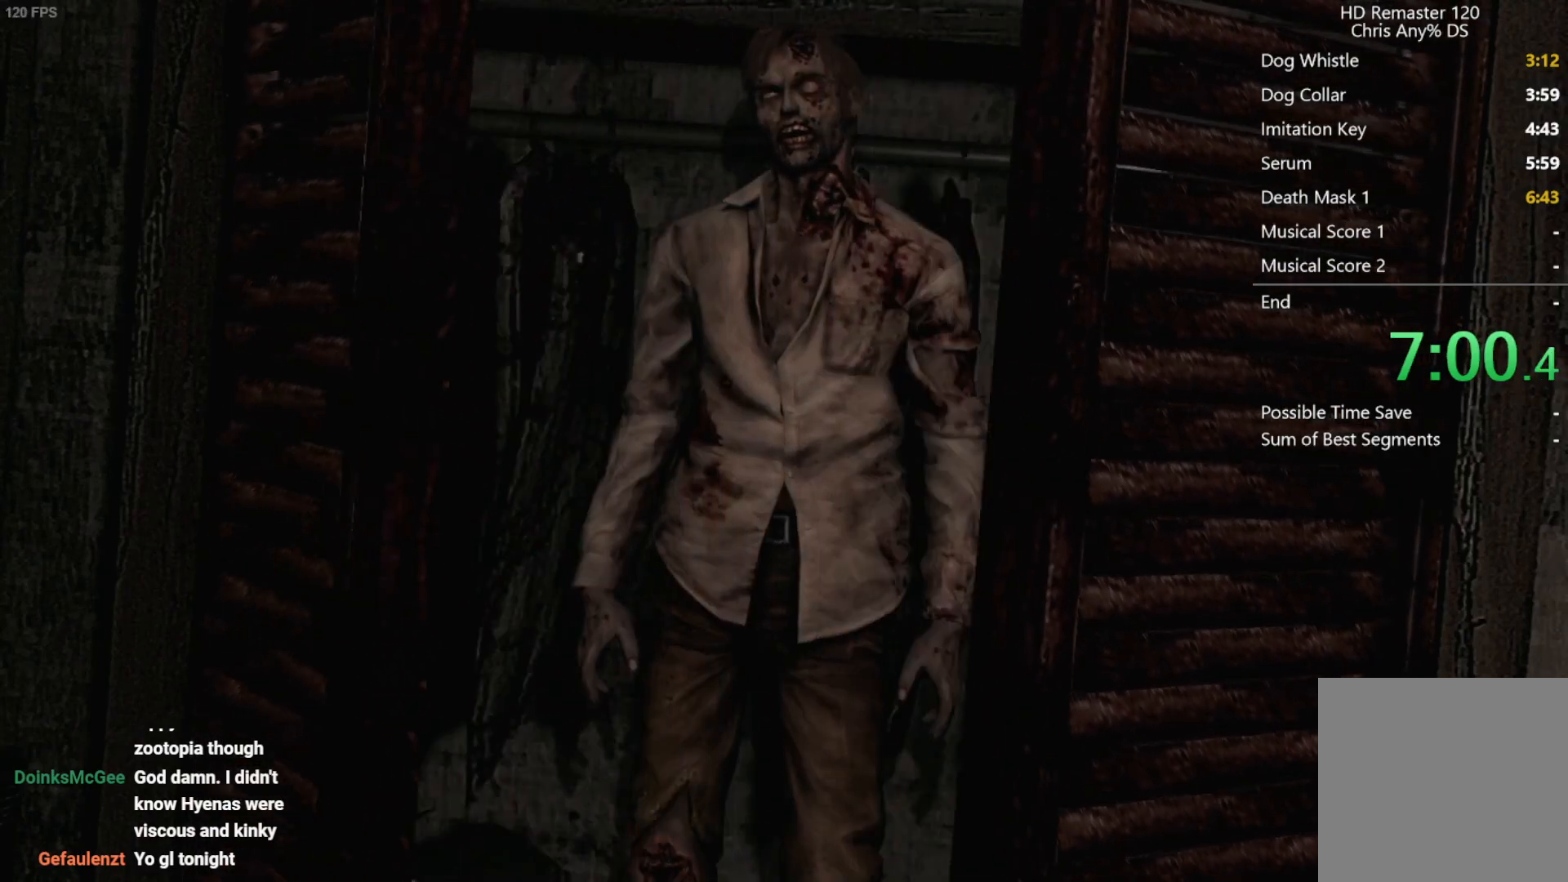
{"buttons": [], "left_stick": "center", "right_stick": "center", "button_events": []}
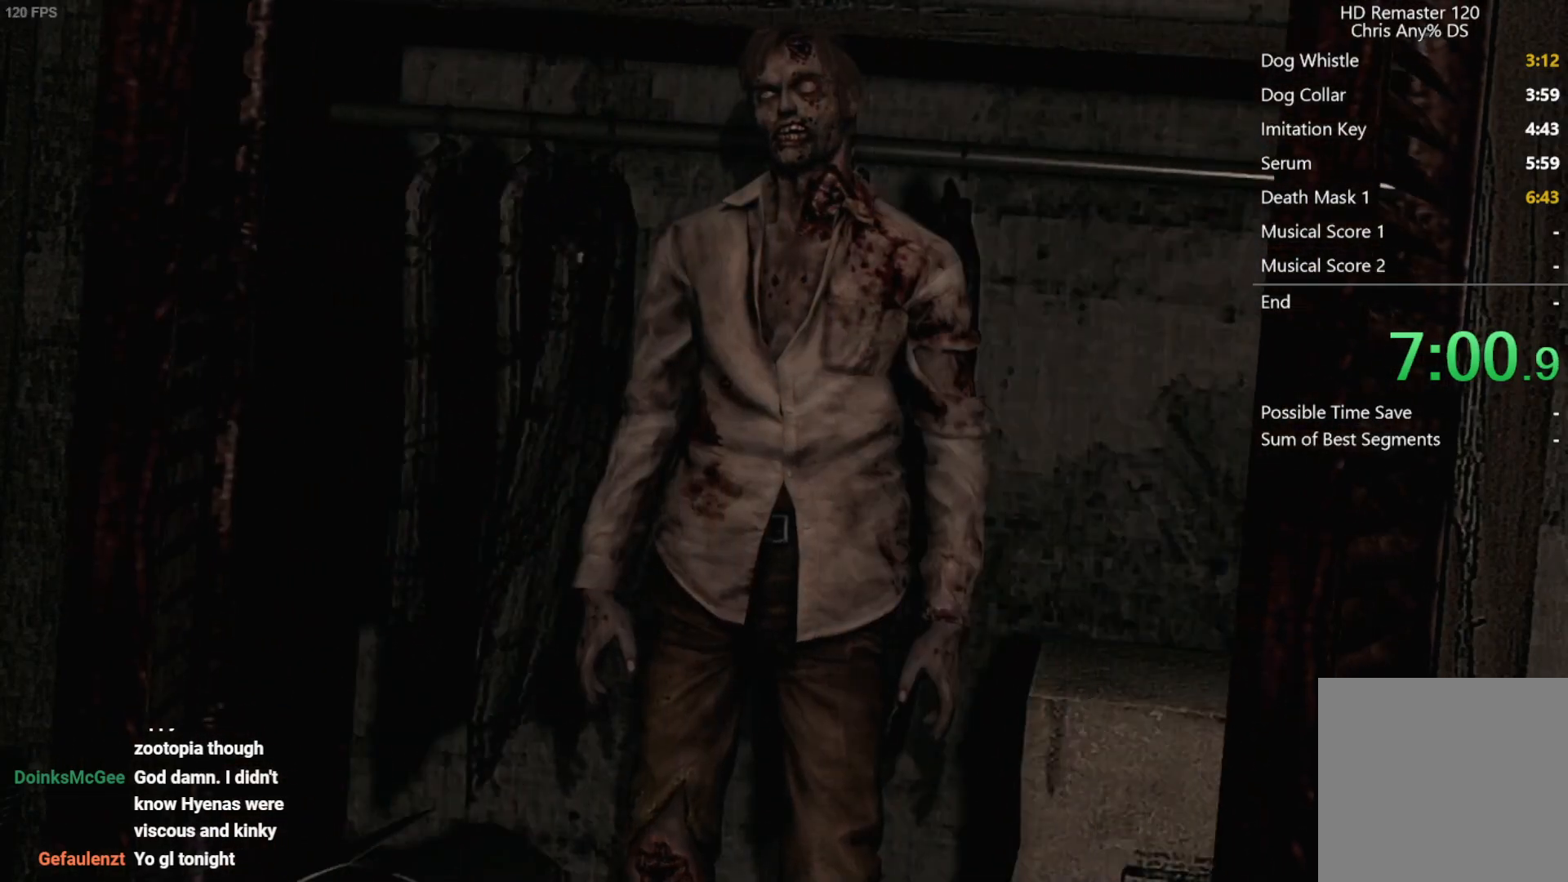
{"buttons": [], "left_stick": "center", "right_stick": "center", "button_events": []}
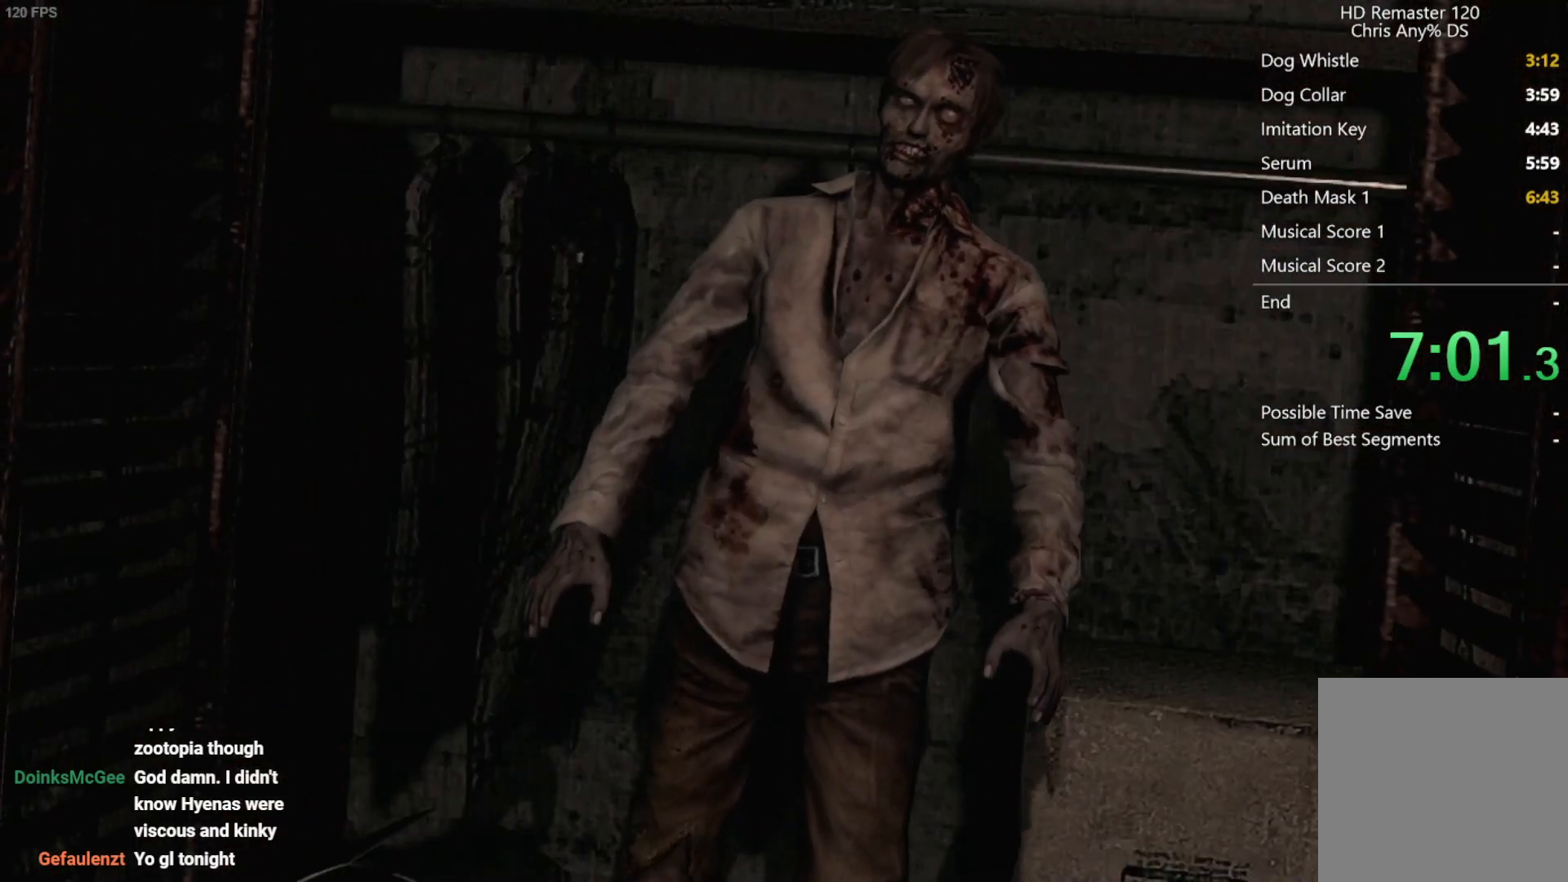
{"buttons": [], "left_stick": "up-left", "right_stick": "center", "button_events": []}
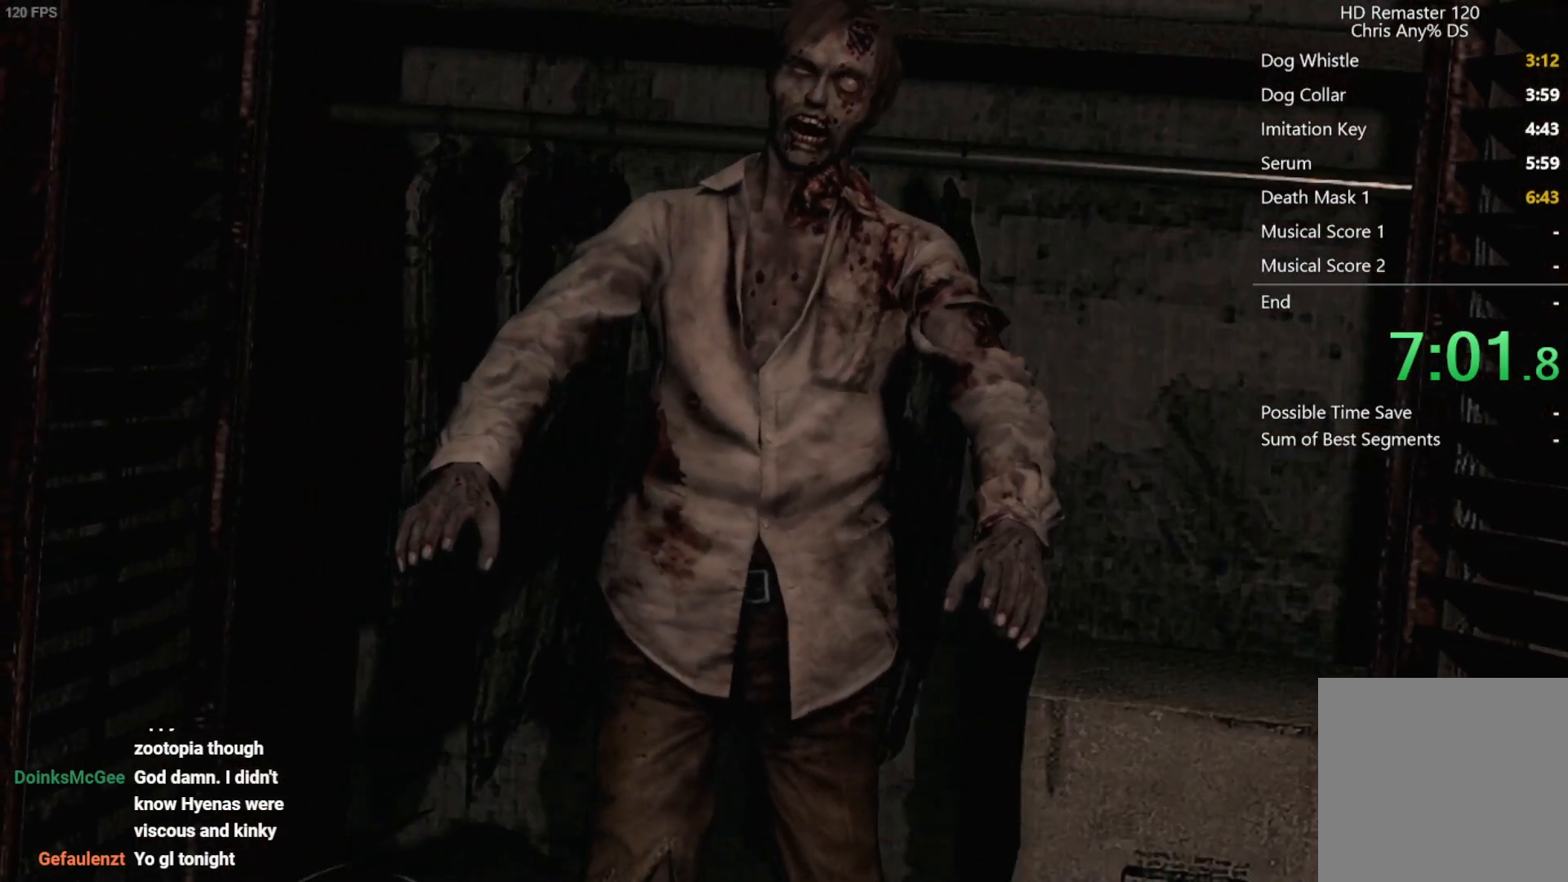
{"buttons": [], "left_stick": "down-right", "right_stick": "center", "button_events": []}
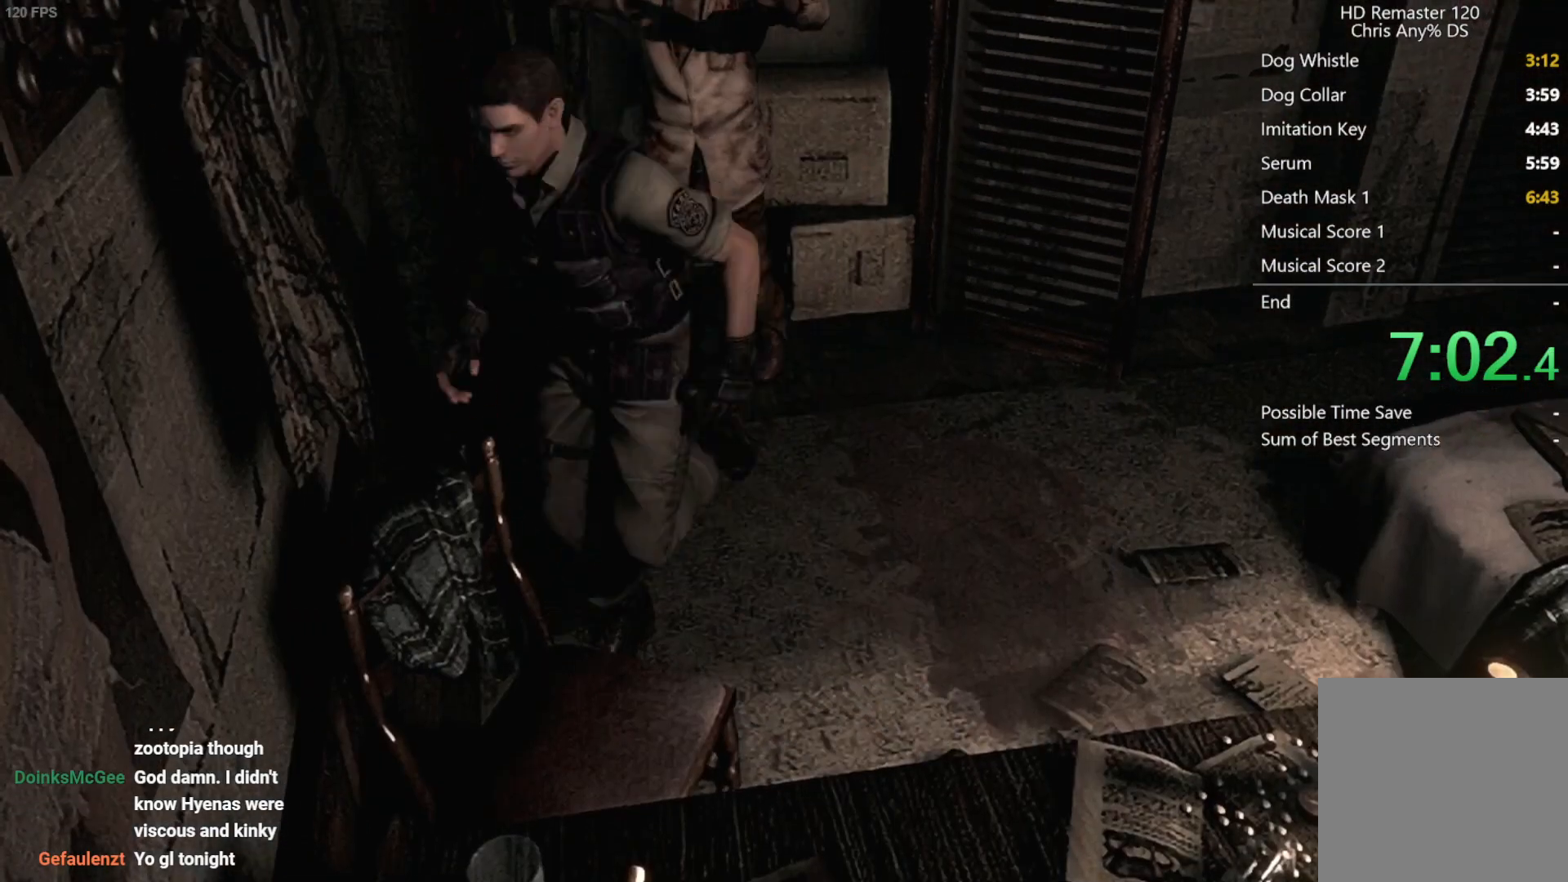
{"buttons": [], "left_stick": "up", "right_stick": "center", "button_events": []}
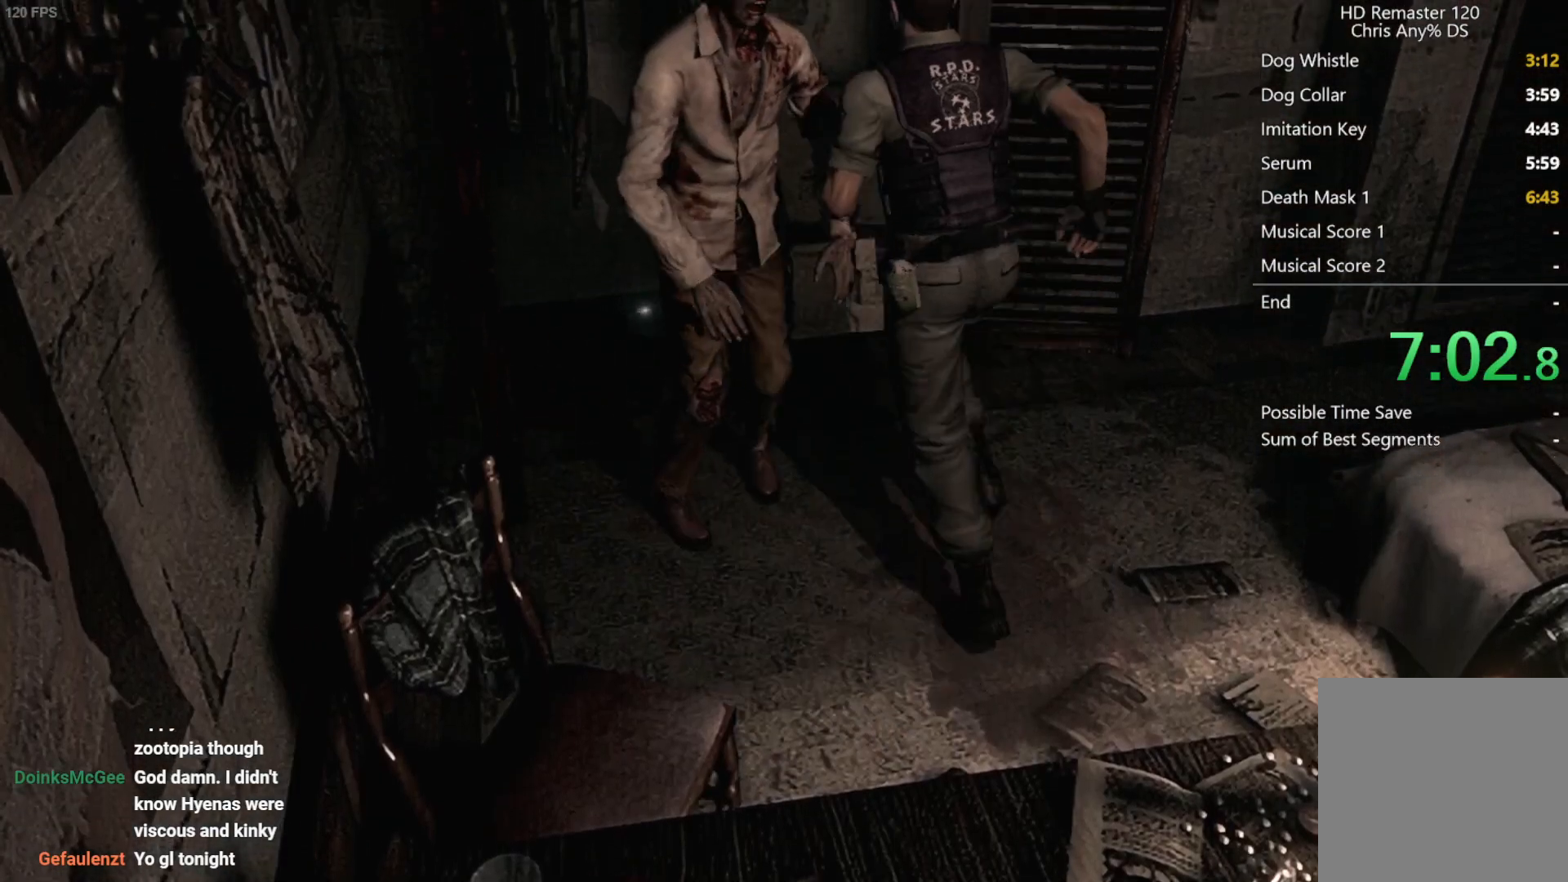
{"buttons": [], "left_stick": "up", "right_stick": "center", "button_events": [[350, "A", "down"], [483, "A", "up"]]}
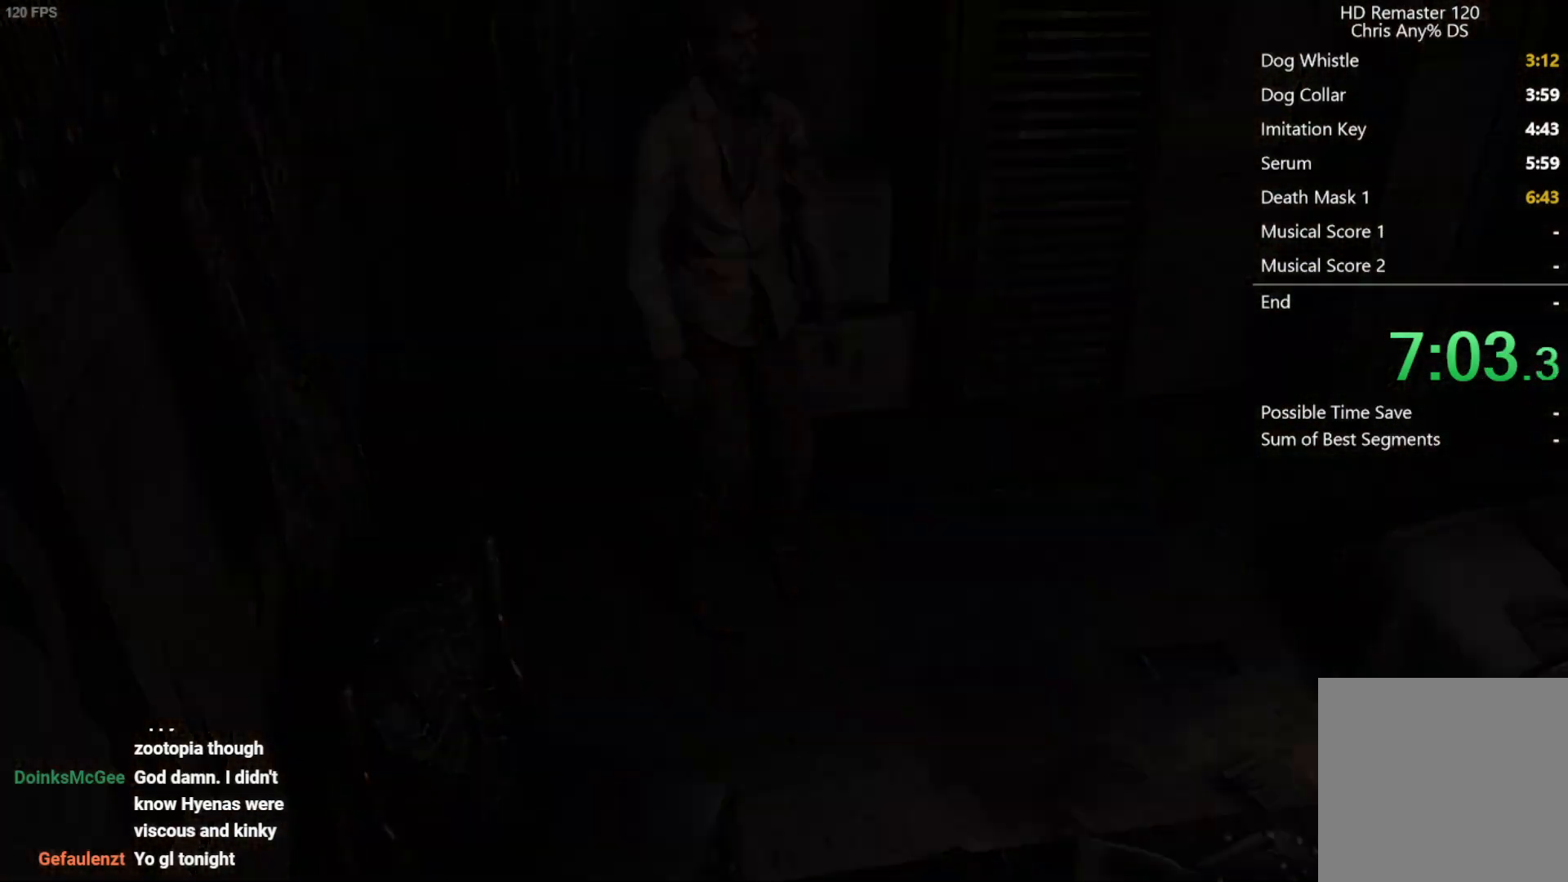
{"buttons": [], "left_stick": "center", "right_stick": "center", "button_events": [[50, "A", "down"], [233, "A", "up"], [300, "A", "down"], [350, "A", "up"], [417, "A", "down"], [483, "A", "up"]]}
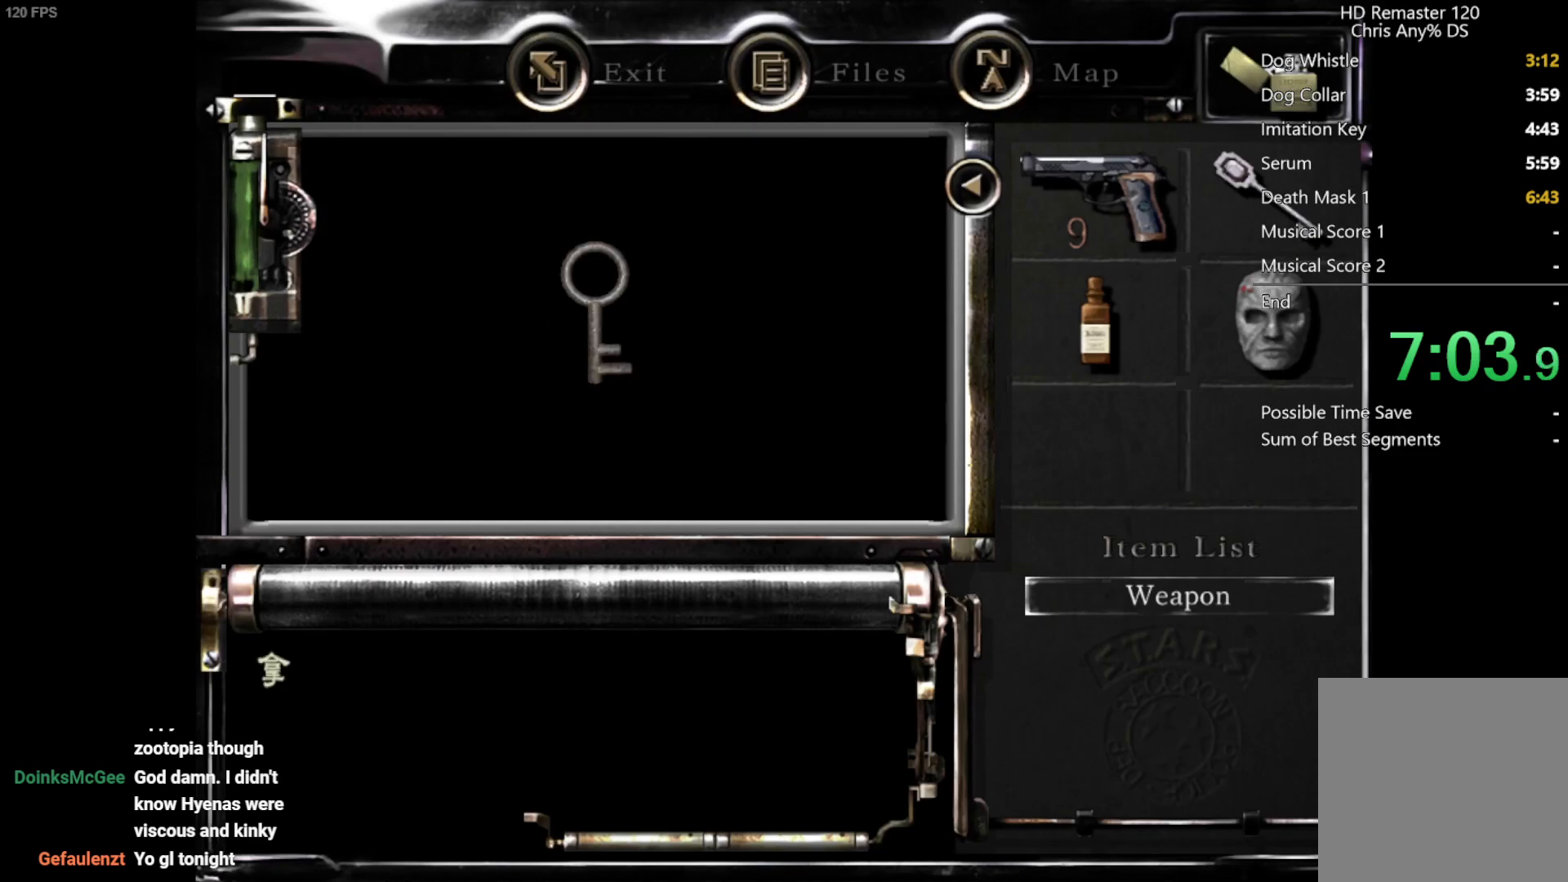
{"buttons": [], "left_stick": "center", "right_stick": "center", "button_events": [[50, "A", "down"], [100, "A", "up"], [167, "A", "down"], [217, "A", "up"], [283, "A", "down"], [333, "A", "up"], [400, "A", "down"], [450, "A", "up"]]}
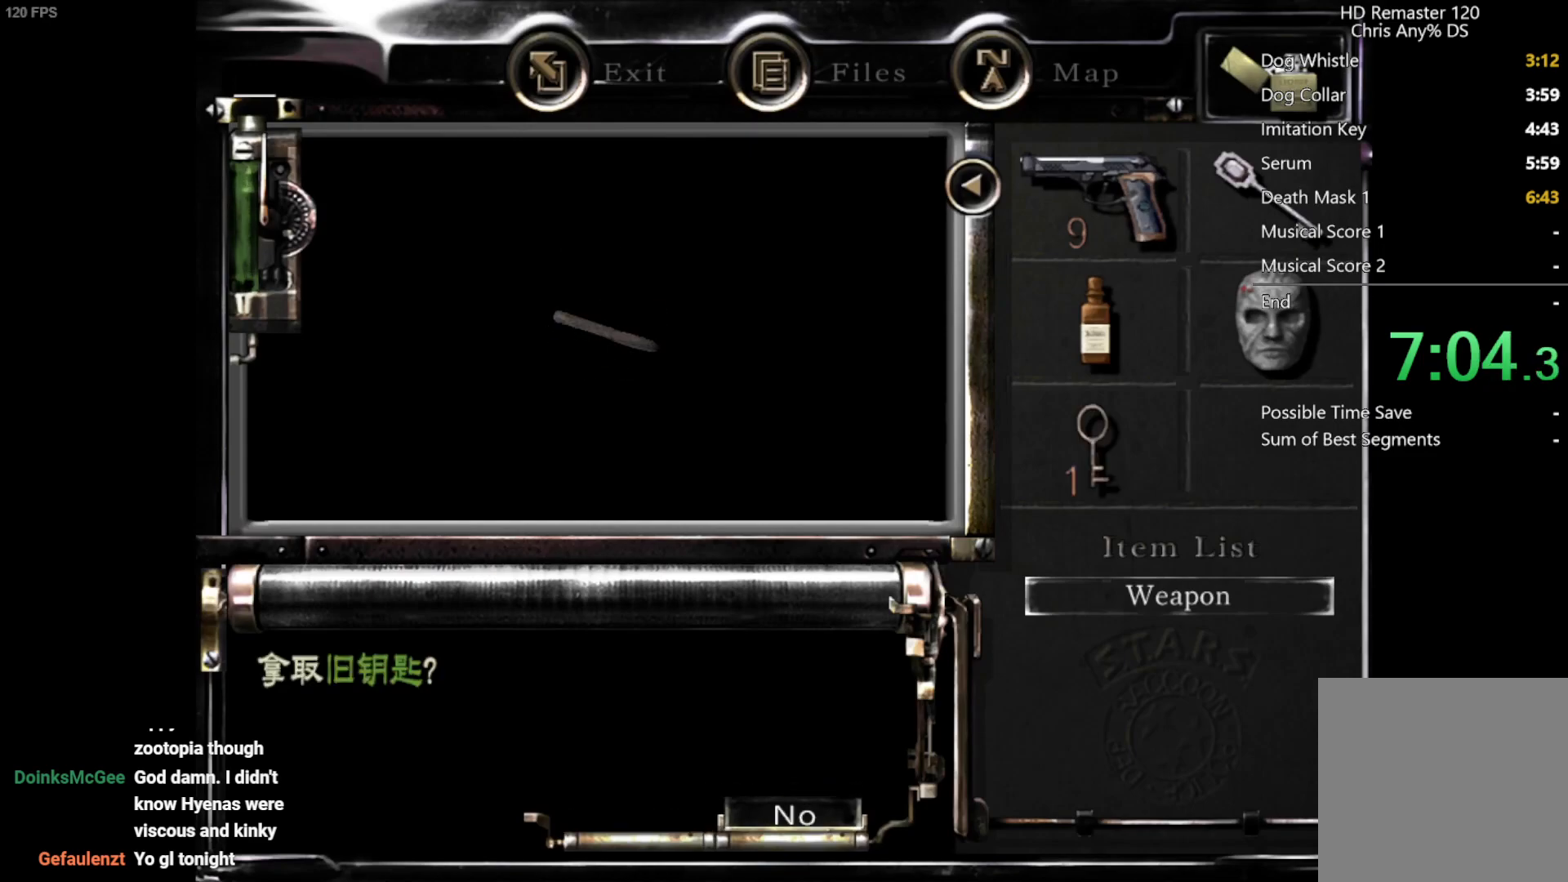
{"buttons": [], "left_stick": "up-right", "right_stick": "center", "button_events": [[17, "A", "down"], [67, "A", "up"]]}
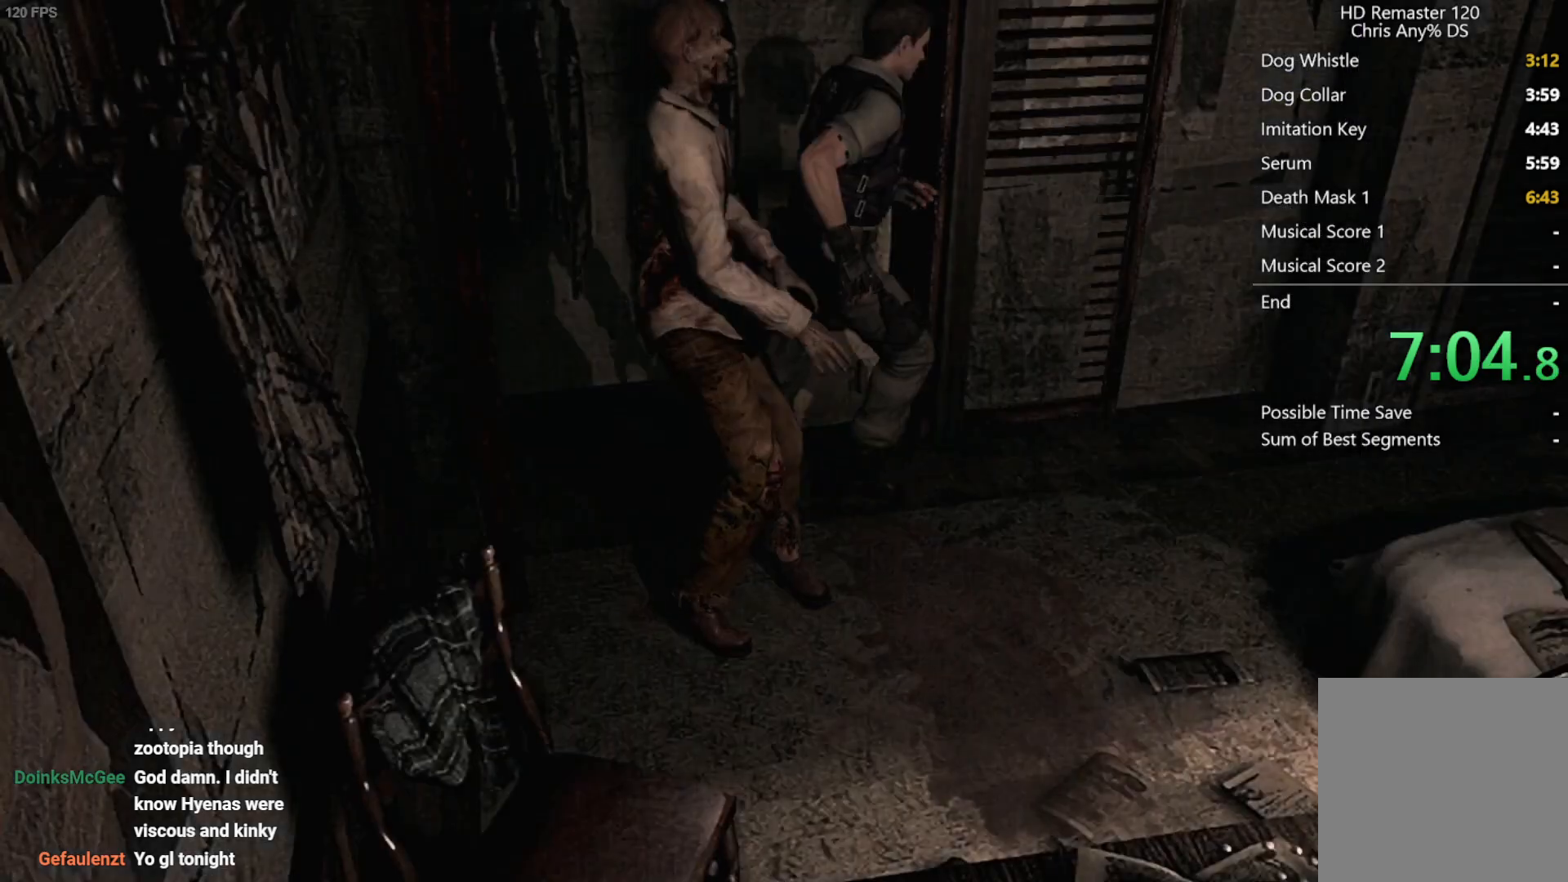
{"buttons": [], "left_stick": "up-right", "right_stick": "center", "button_events": []}
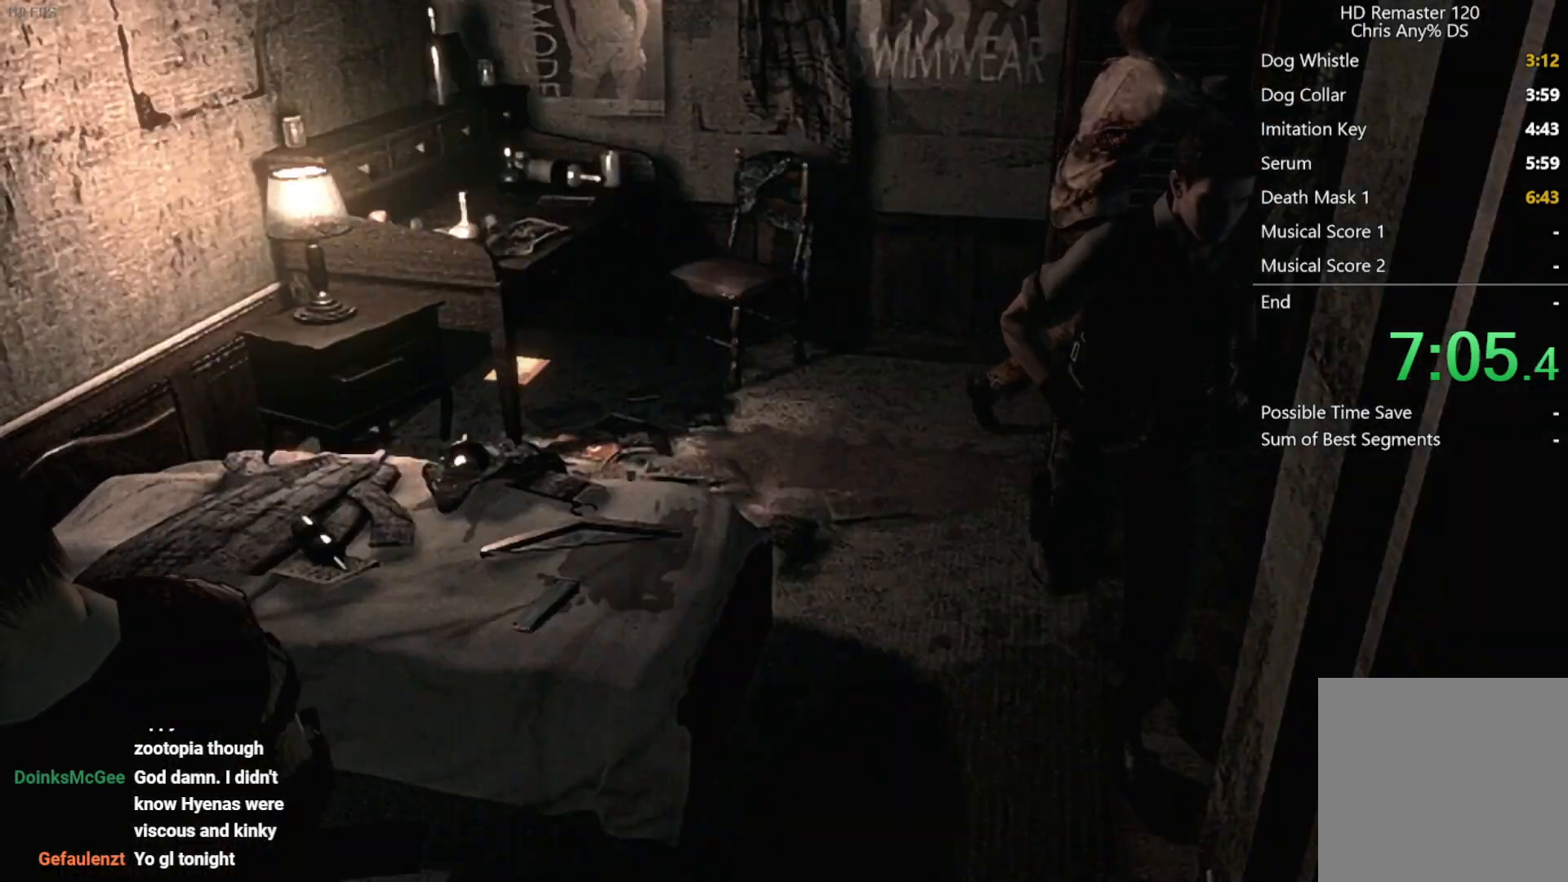
{"buttons": [], "left_stick": "right", "right_stick": "center", "button_events": []}
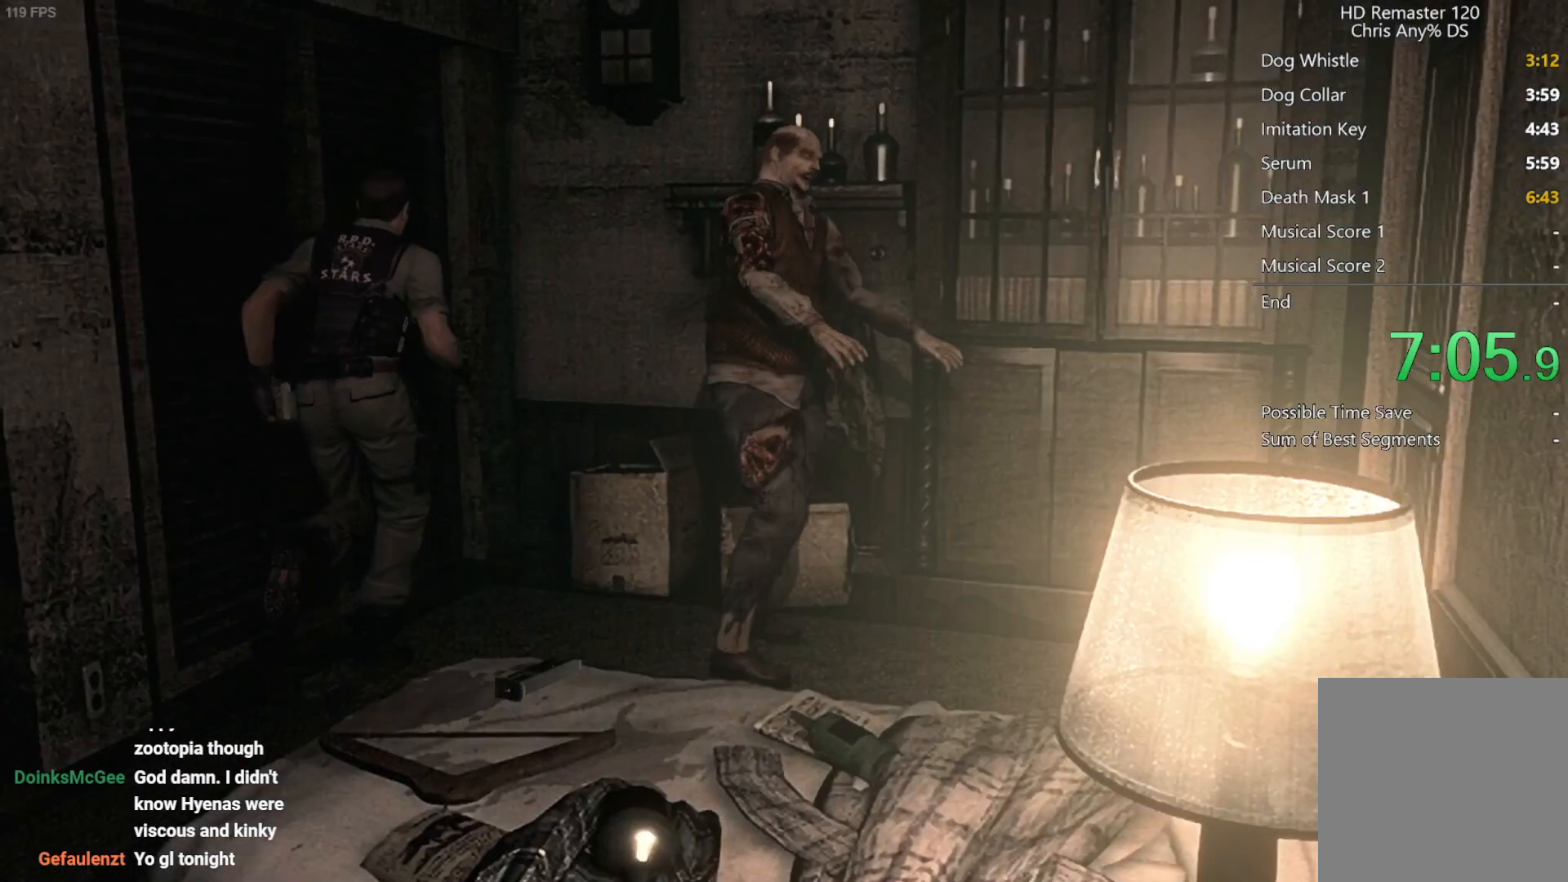
{"buttons": [], "left_stick": "right", "right_stick": "center", "button_events": []}